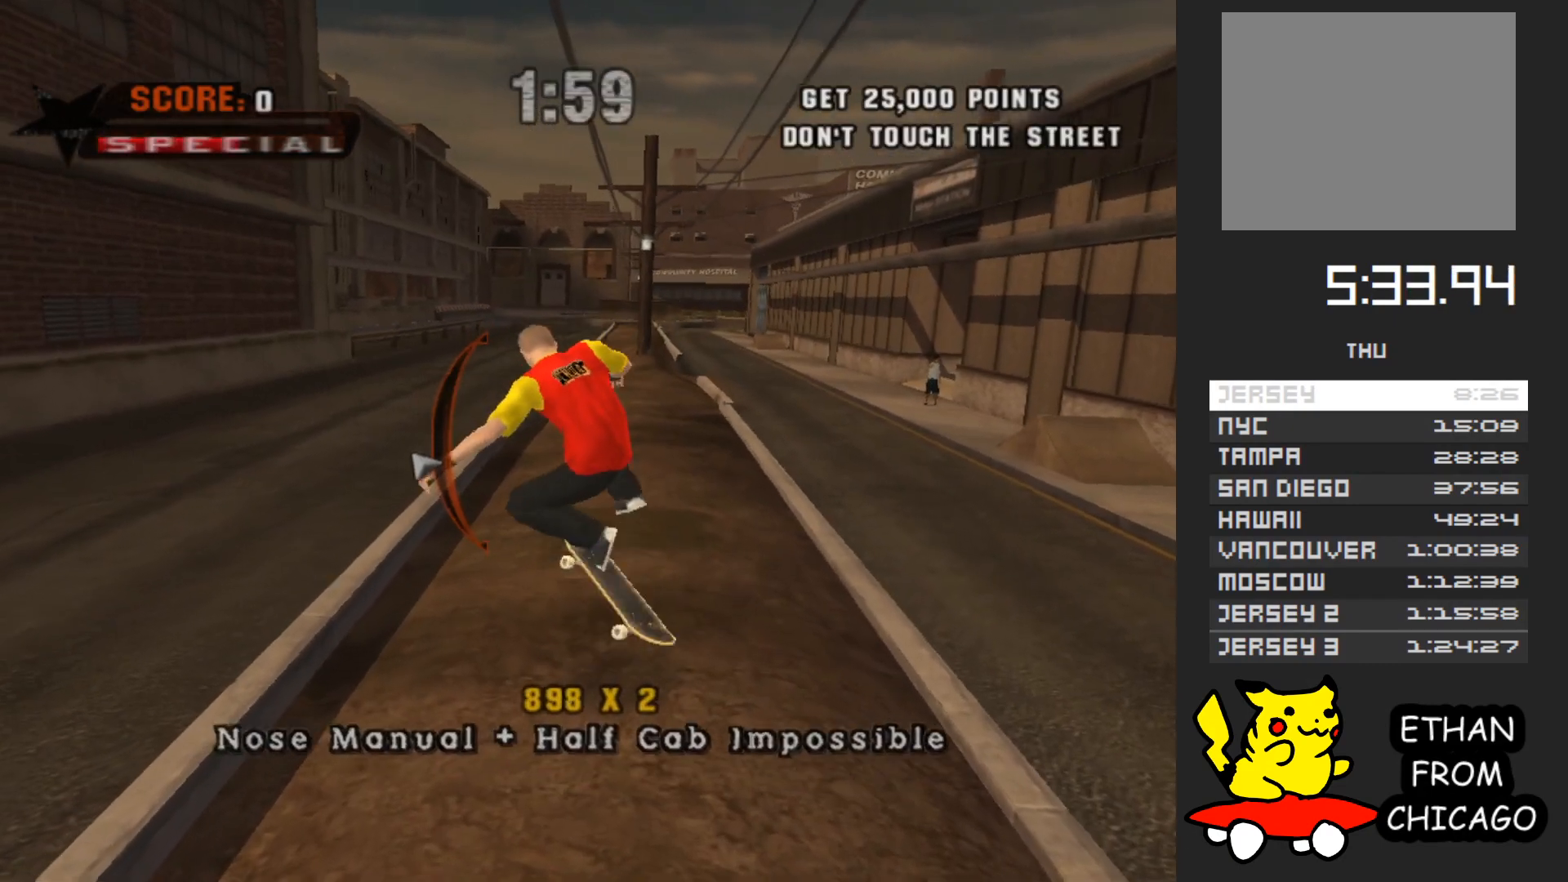
Gameplay with a controller (Xbox layout); each line is a JSON object with the inputs held at the frame after it. "button_events" lists button changes between this image and that frame as [ms after this image, input, new state], when the widget could be followed in between (sticks are given only as held states). Not read: L3 R3.
{"buttons": ["X"], "left_stick": "center", "right_stick": "center", "button_events": [[133, "X", "down"], [217, "X", "up"], [333, "X", "down"], [400, "X", "up"], [483, "X", "down"]]}
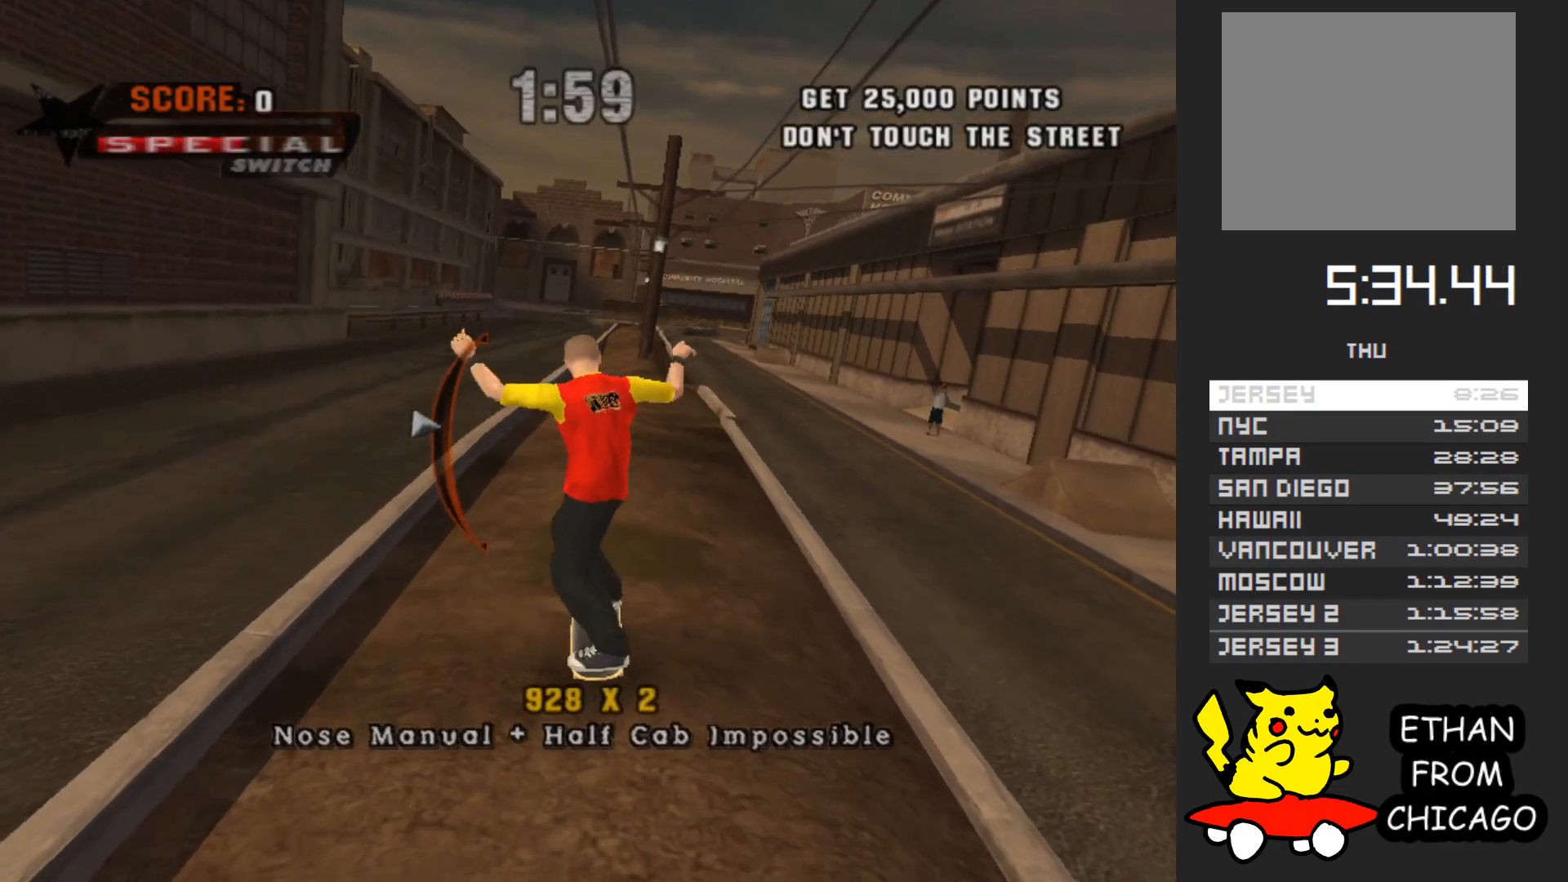
{"buttons": [], "left_stick": "center", "right_stick": "center", "button_events": [[67, "X", "up"], [150, "X", "down"], [267, "X", "up"]]}
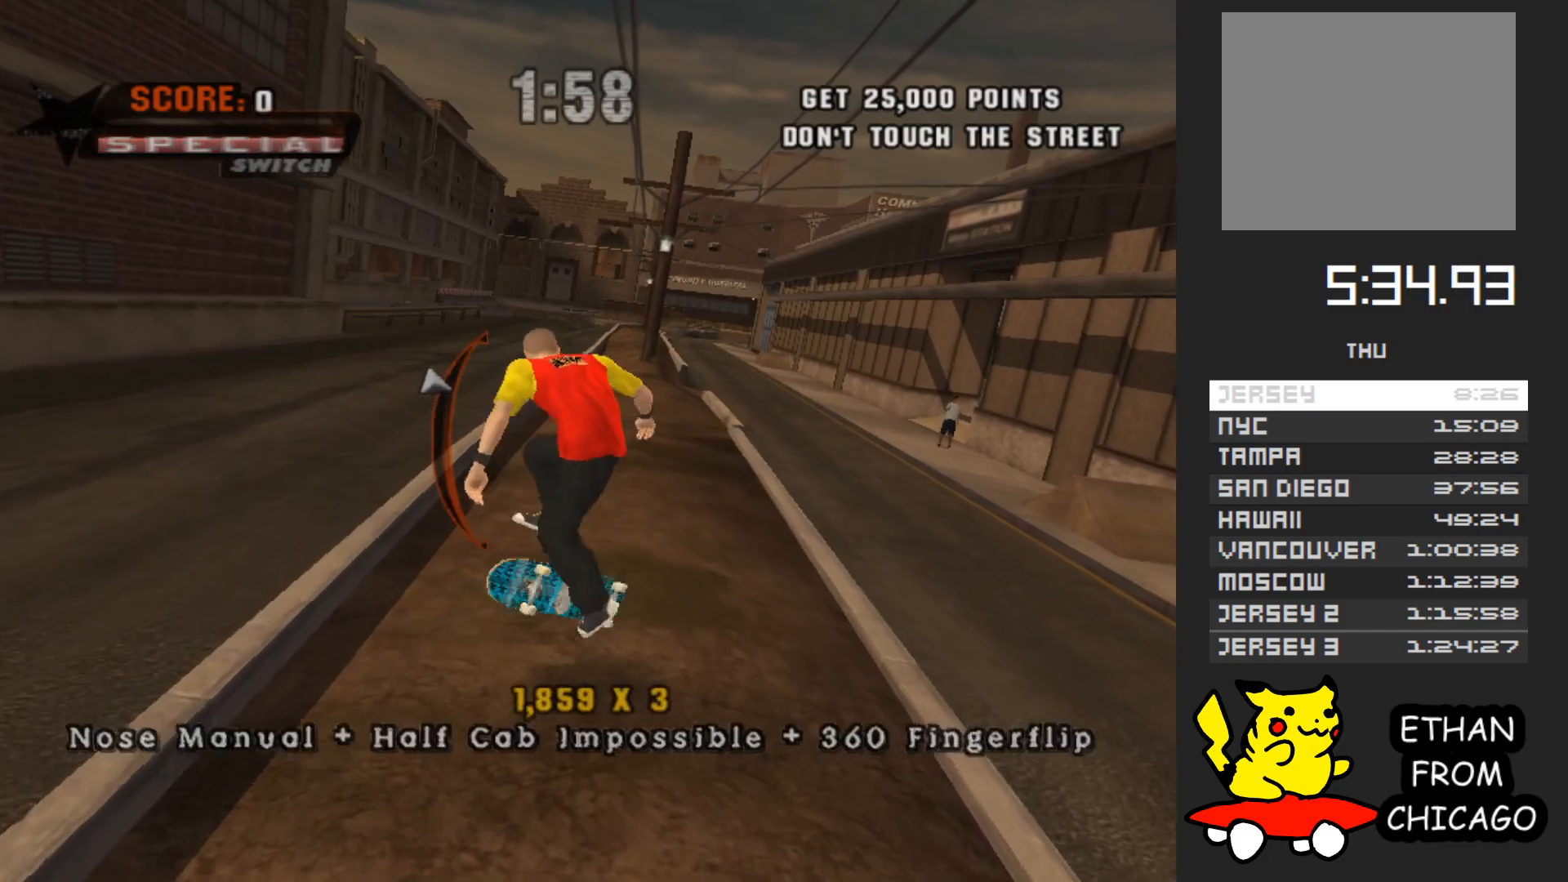
{"buttons": [], "left_stick": "center", "right_stick": "center", "button_events": []}
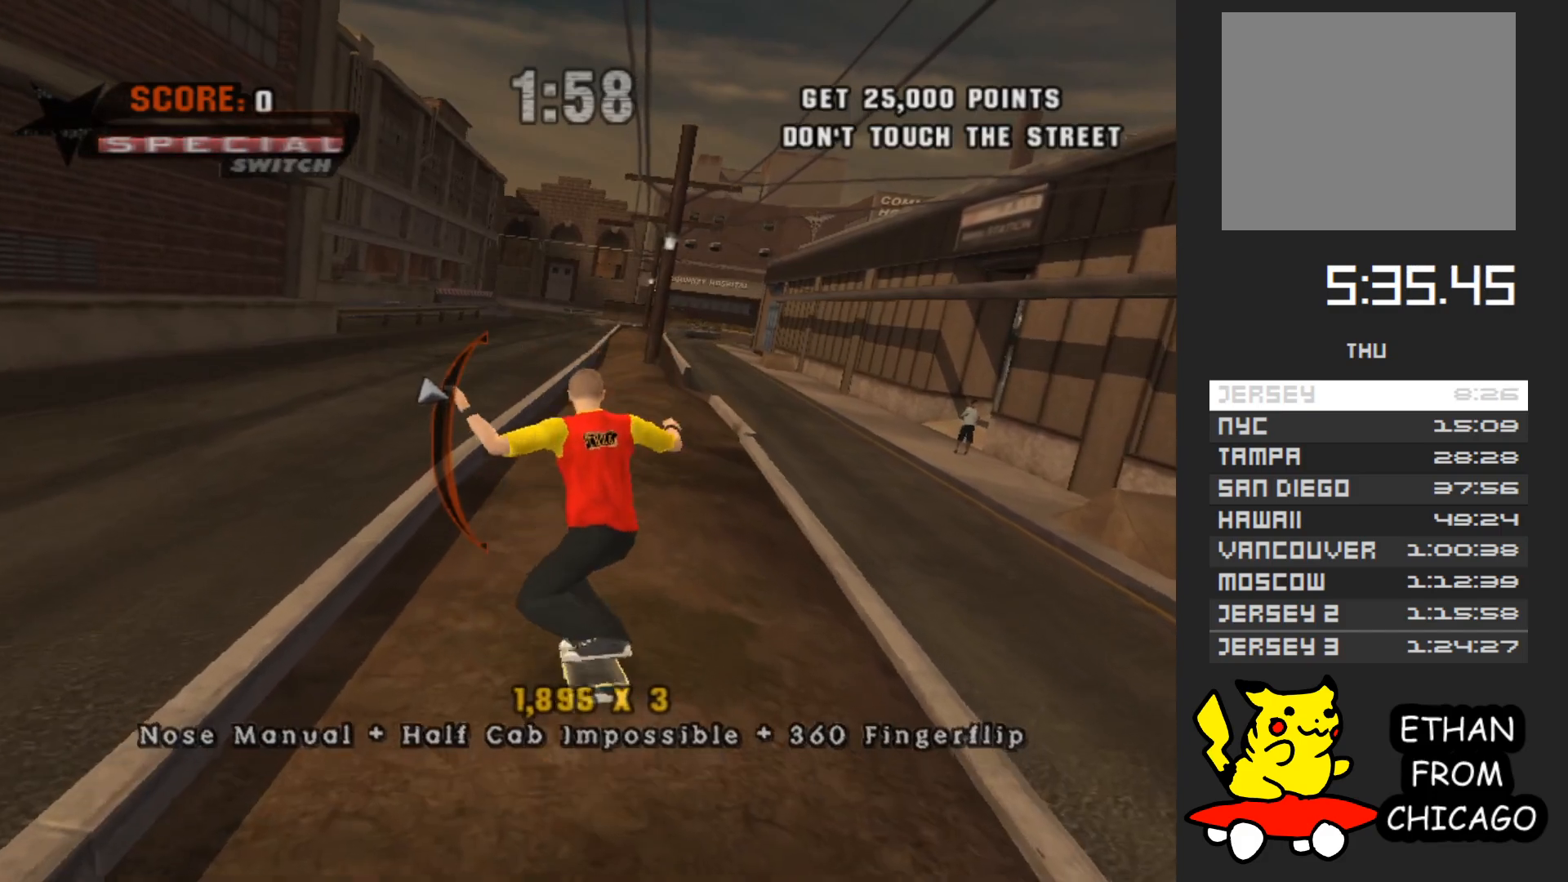
{"buttons": [], "left_stick": "center", "right_stick": "center", "button_events": [[50, "X", "down"], [117, "X", "up"], [233, "X", "down"], [300, "X", "up"], [383, "X", "down"], [483, "X", "up"]]}
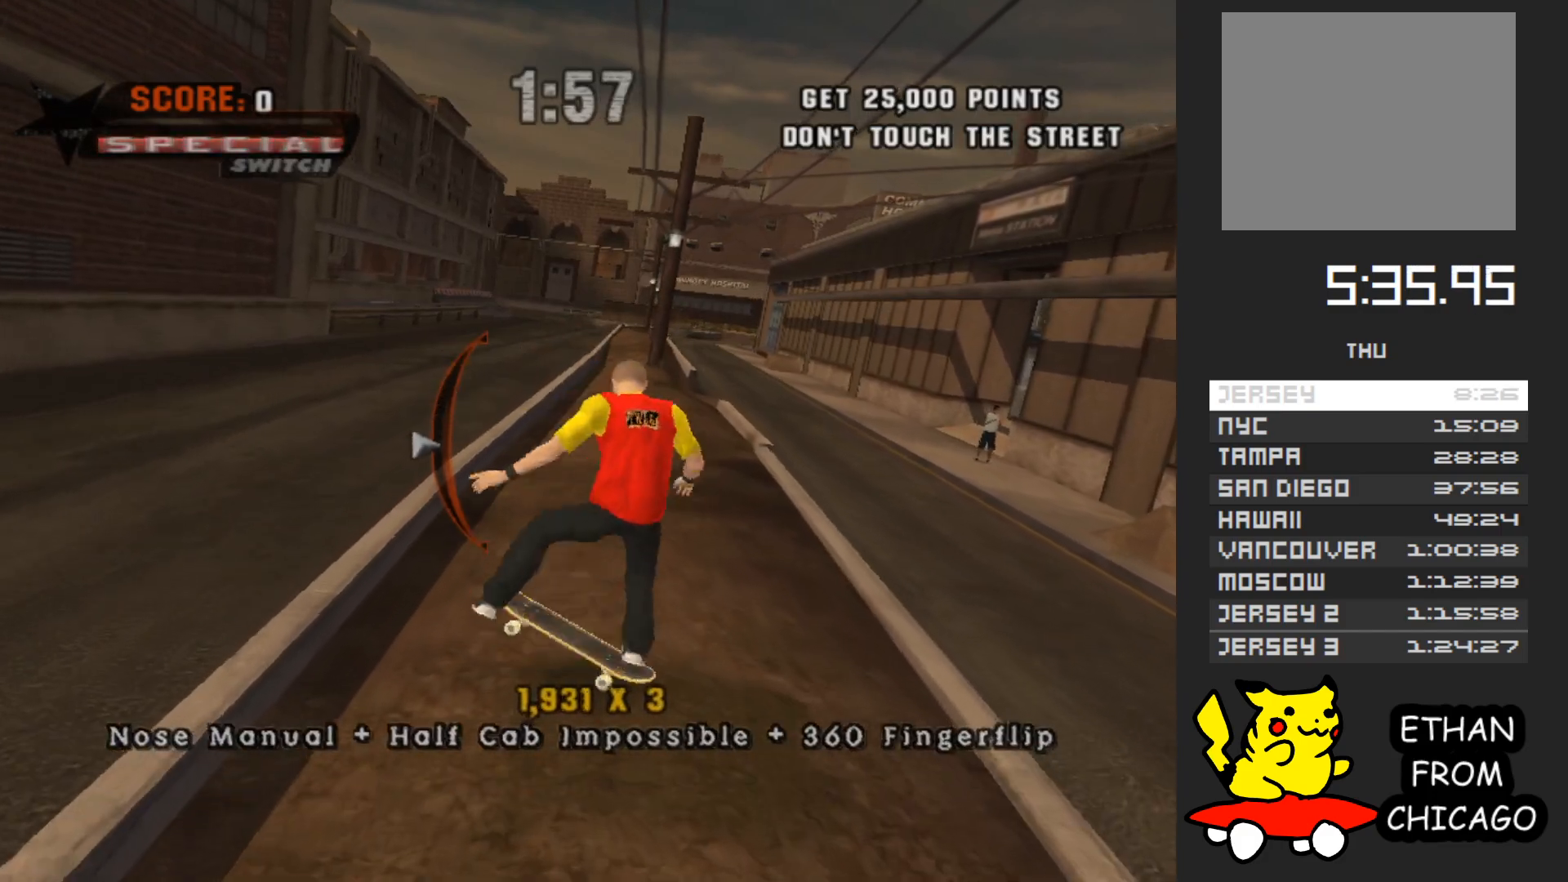
{"buttons": ["A"], "left_stick": "center", "right_stick": "center", "button_events": [[233, "A", "down"]]}
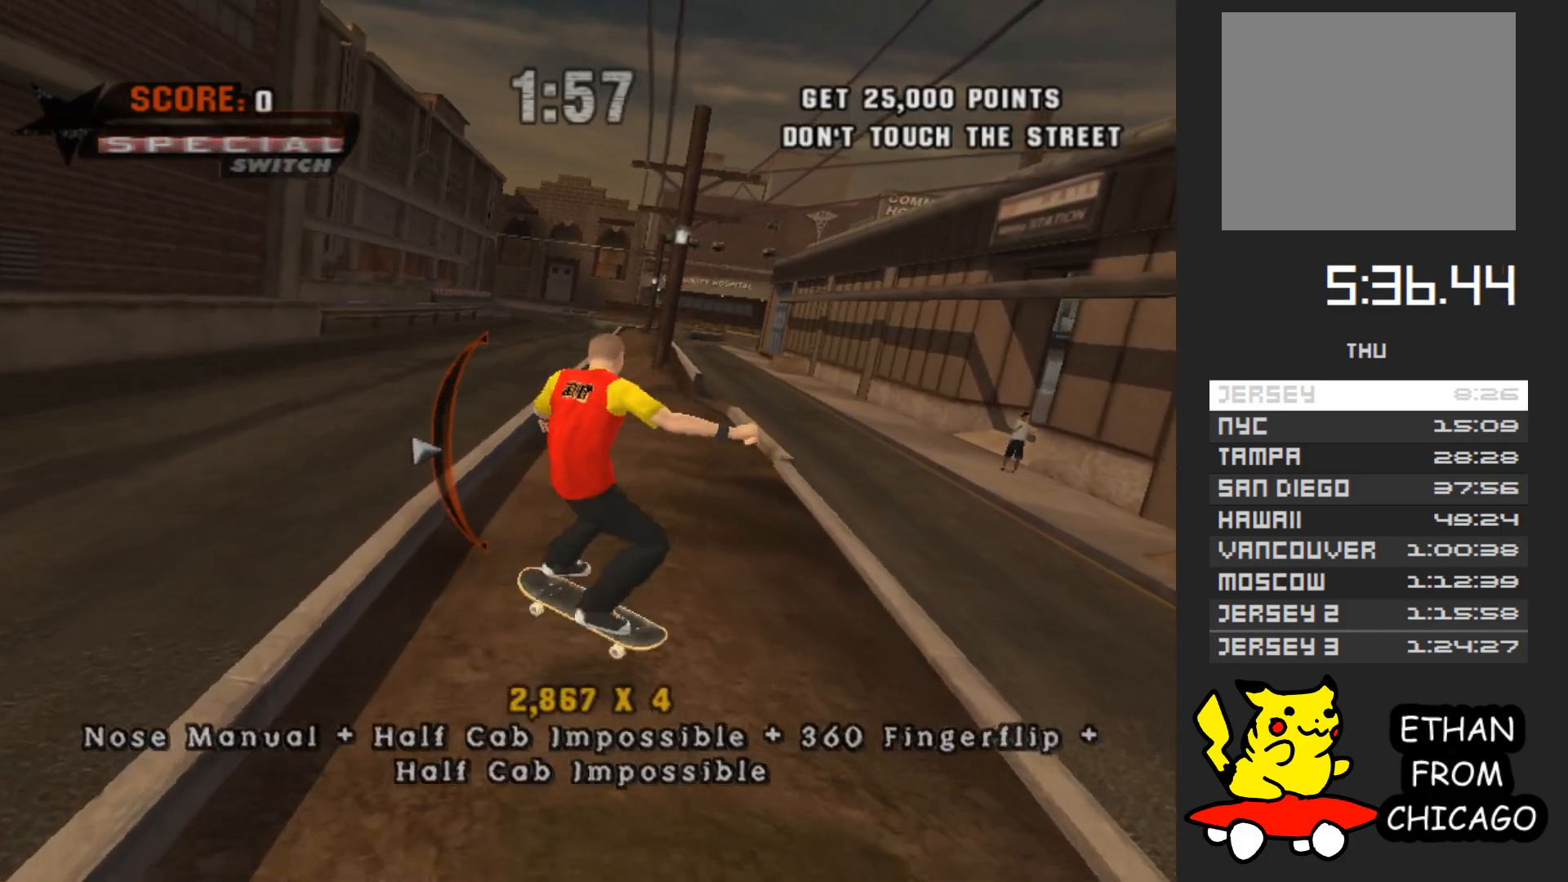
{"buttons": [], "left_stick": "up", "right_stick": "center", "button_events": [[67, "X", "down"], [83, "A", "up"], [150, "X", "up"]]}
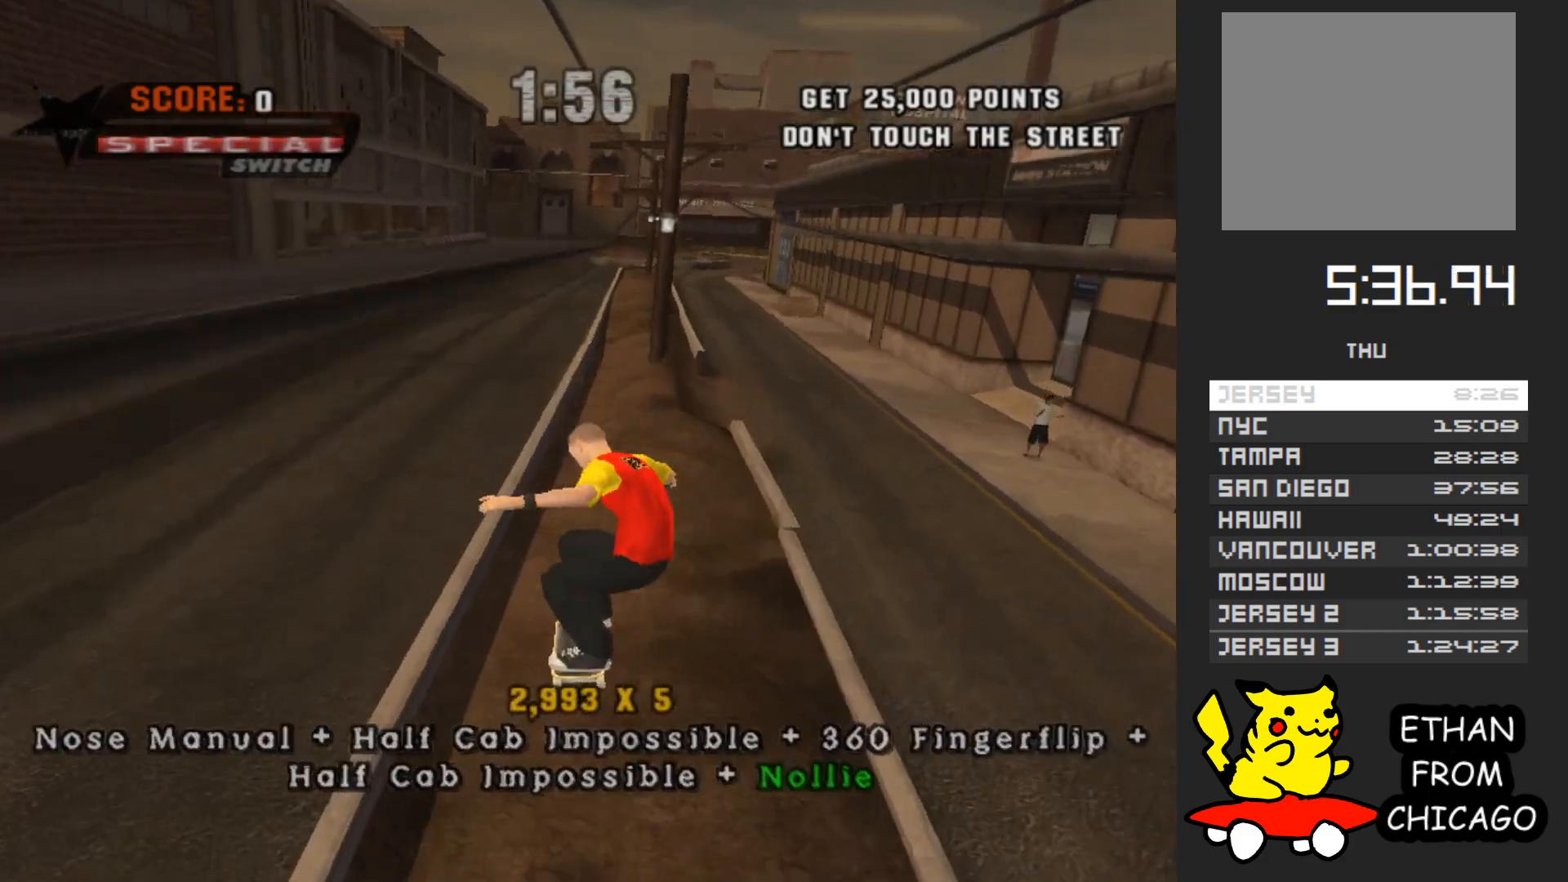
{"buttons": ["A"], "left_stick": "center", "right_stick": "center", "button_events": [[33, "Y", "down"], [350, "Y", "up"], [467, "A", "down"]]}
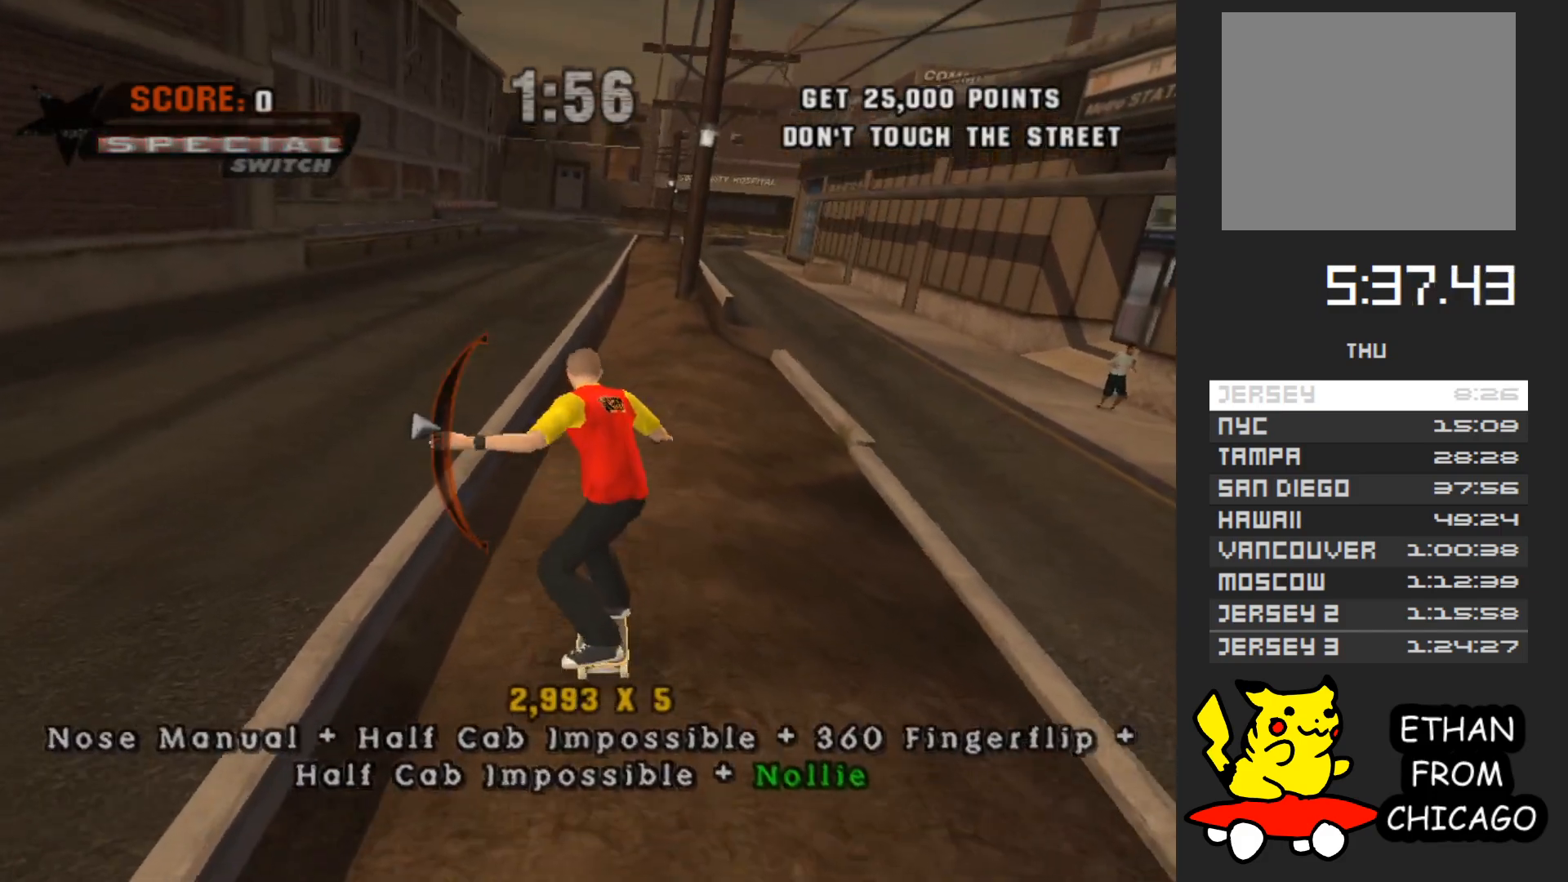
{"buttons": ["A"], "left_stick": "center", "right_stick": "center", "button_events": []}
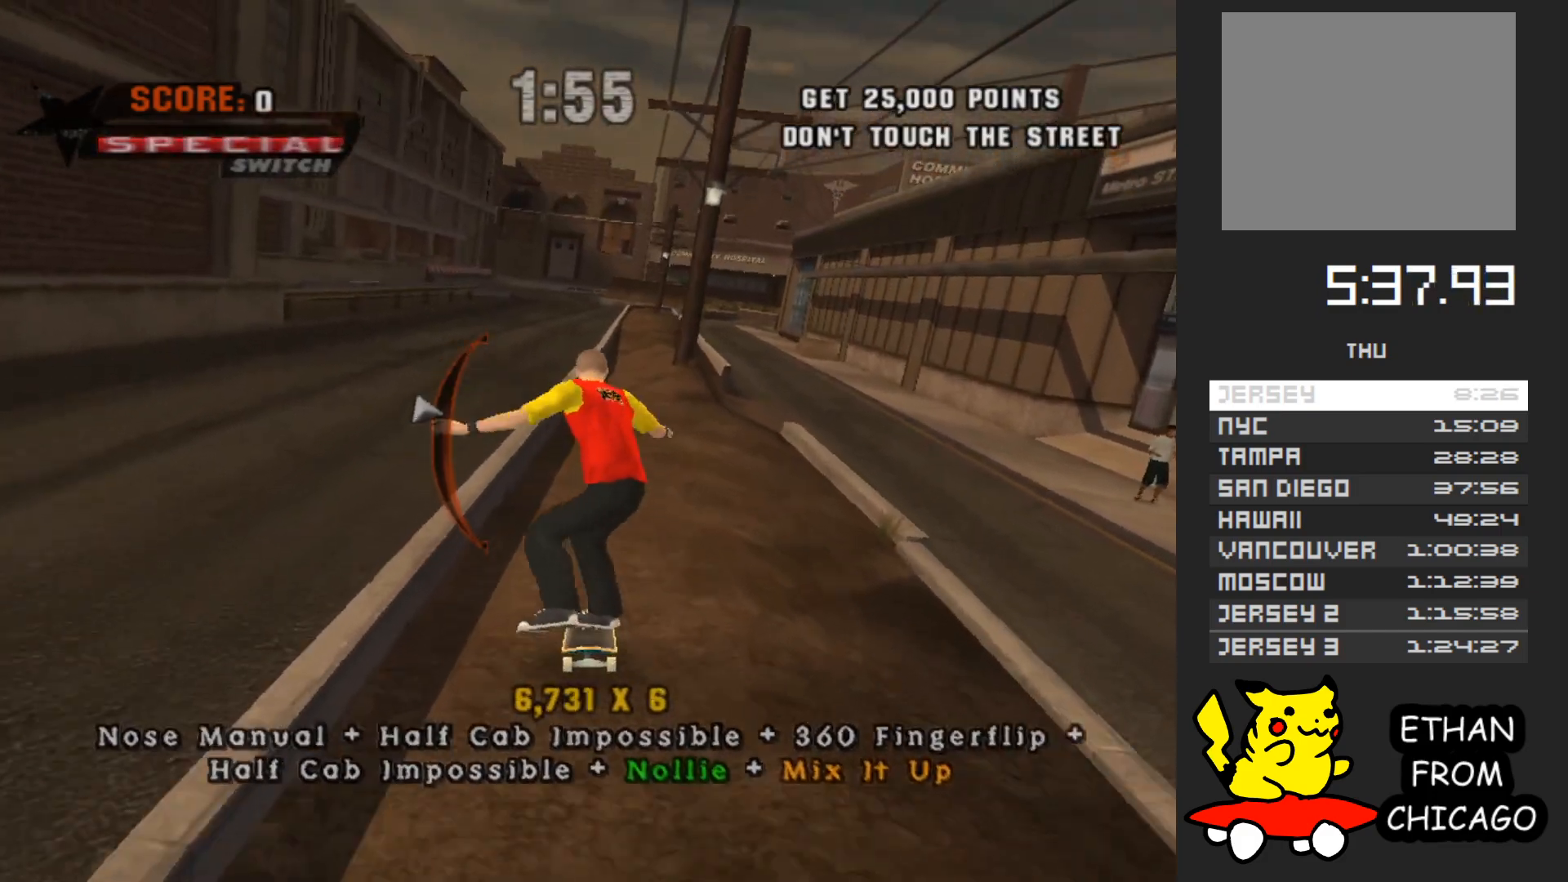
{"buttons": [], "left_stick": "center", "right_stick": "center", "button_events": [[400, "A", "up"]]}
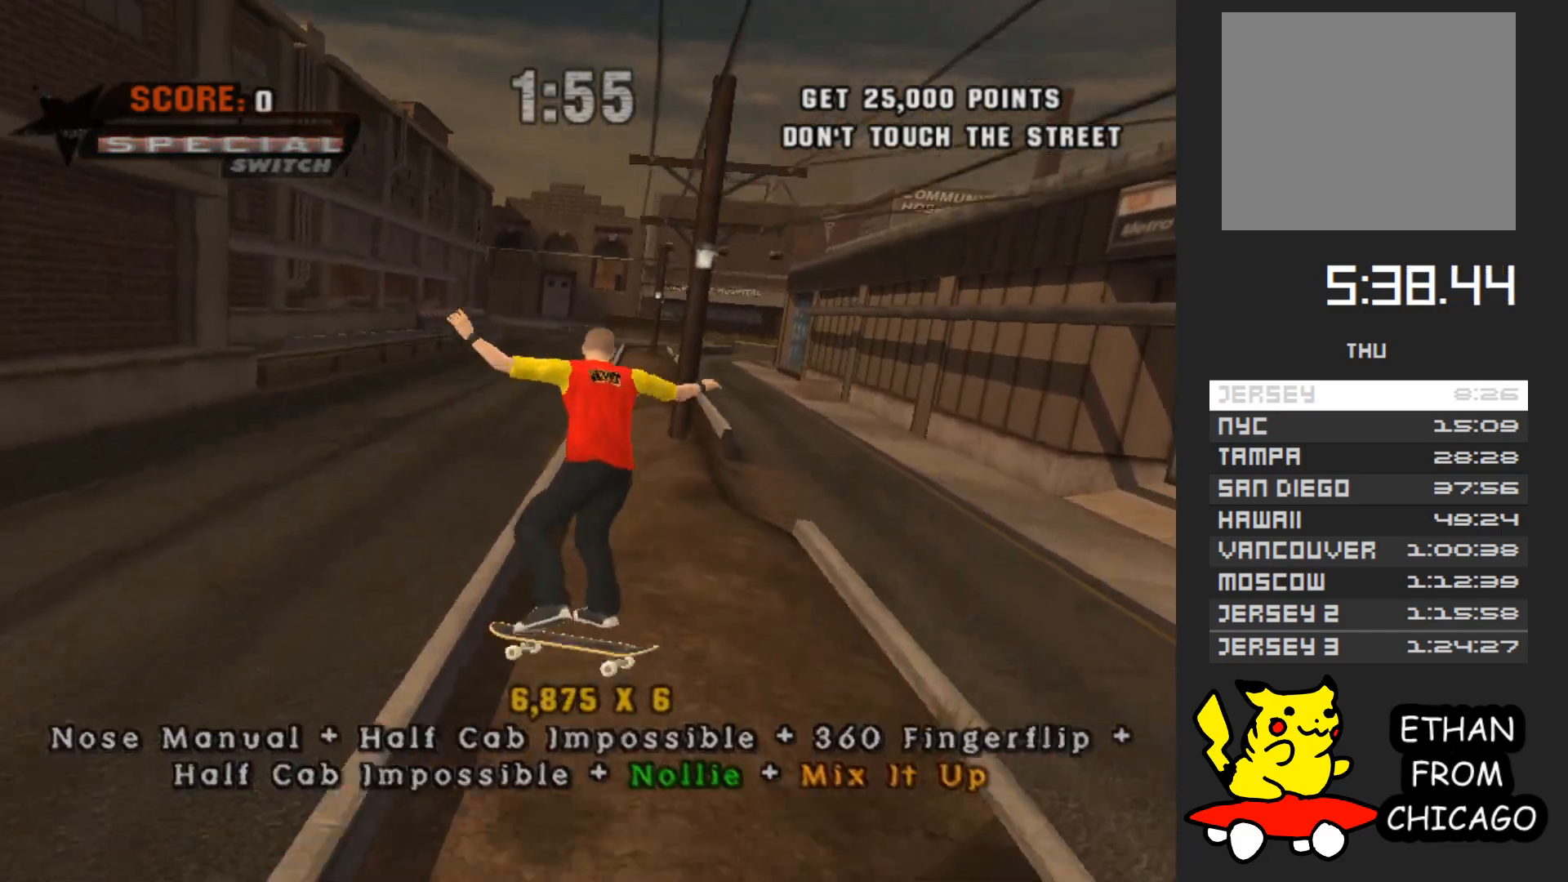
{"buttons": [], "left_stick": "center", "right_stick": "center", "button_events": []}
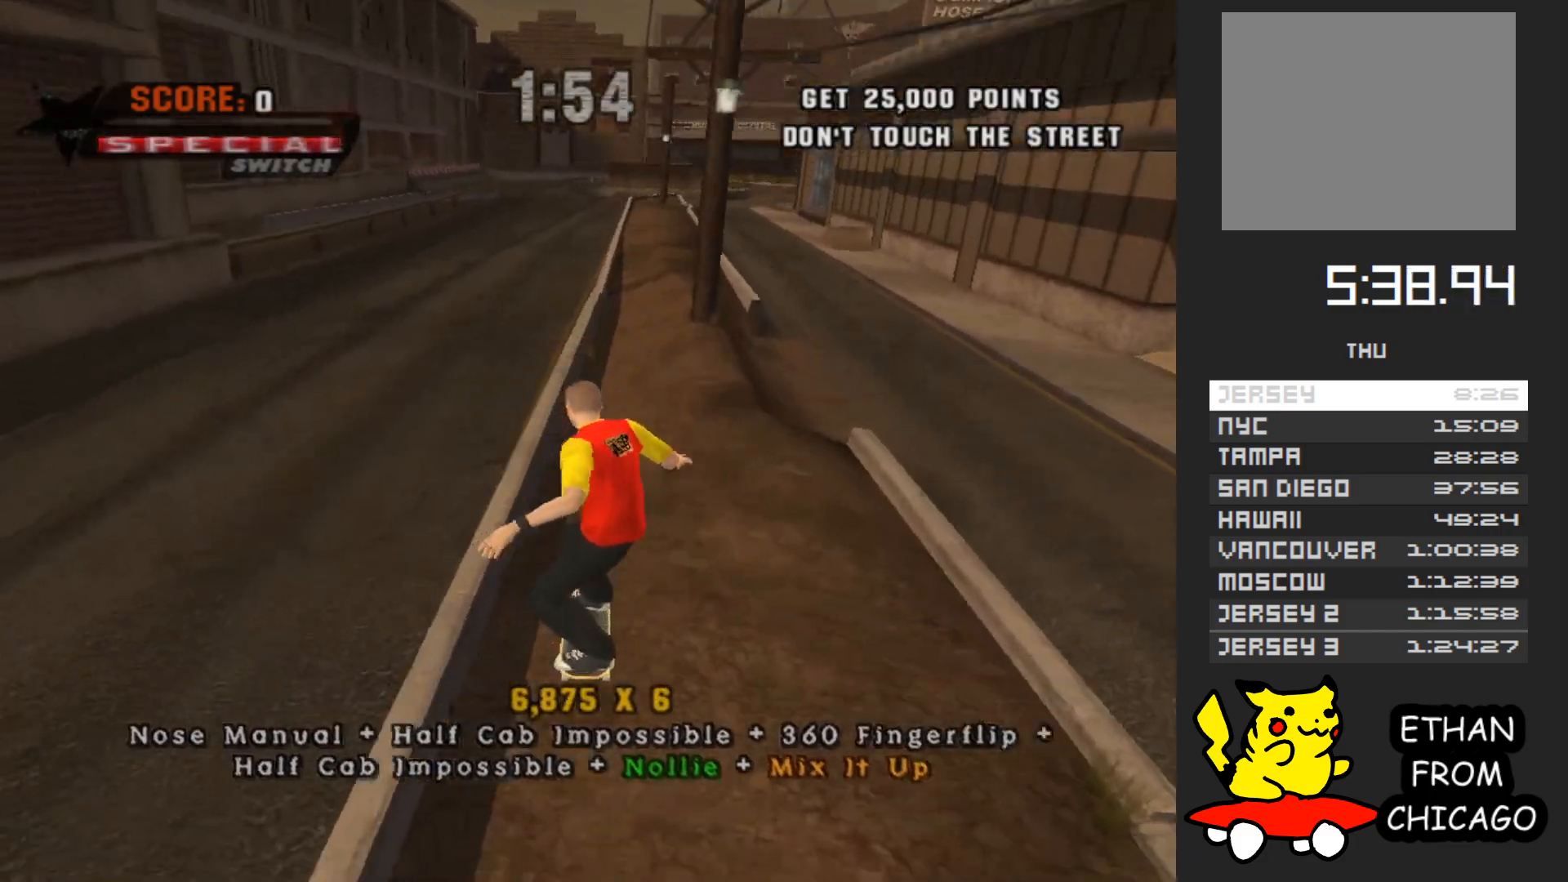
{"buttons": [], "left_stick": "center", "right_stick": "center", "button_events": []}
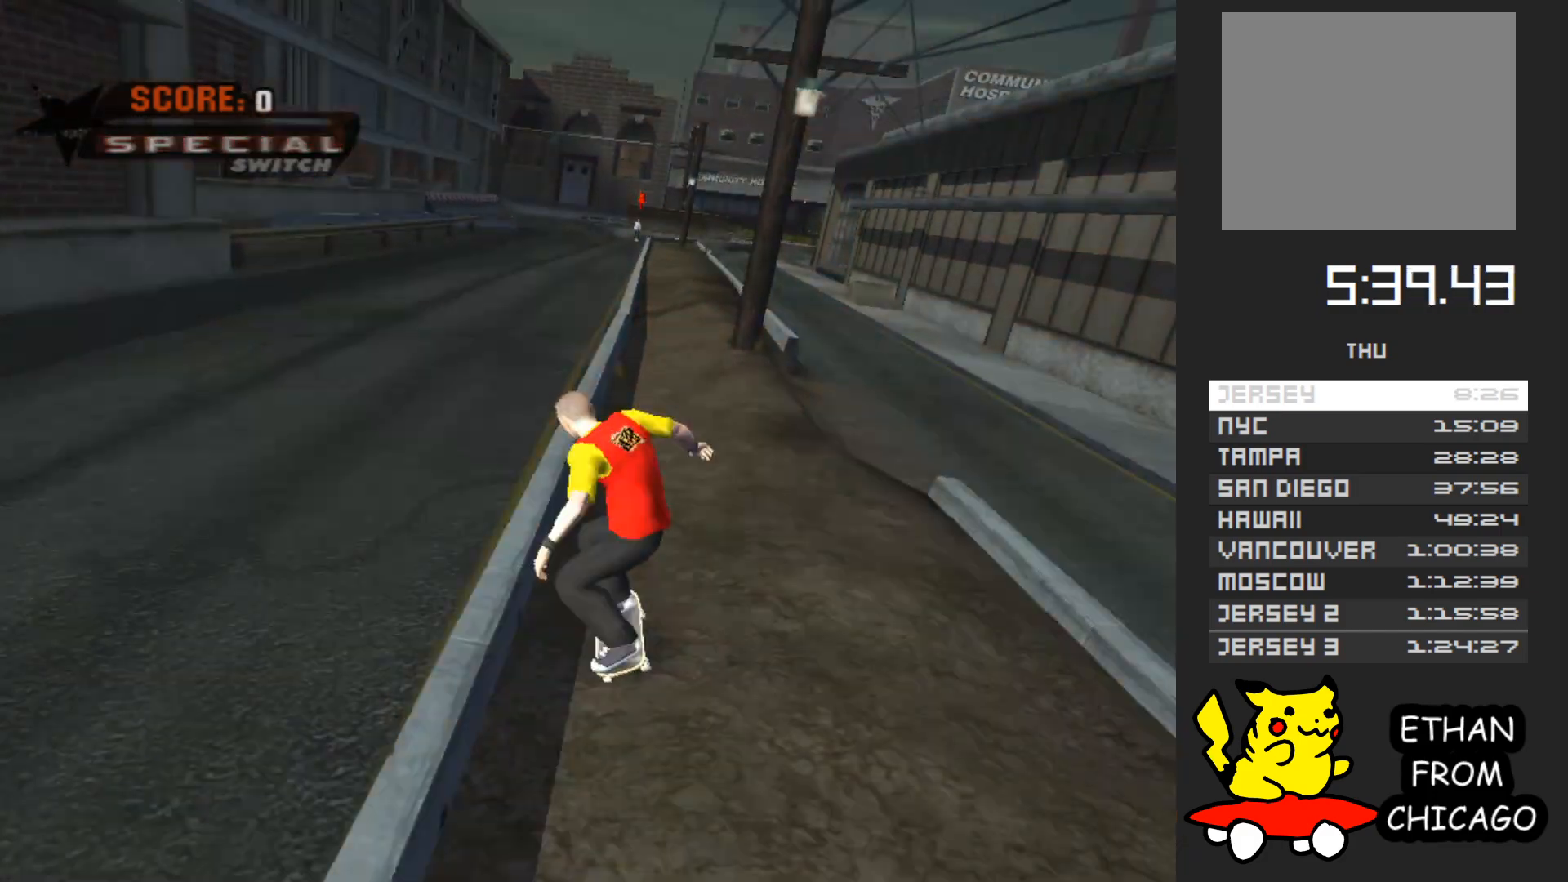
{"buttons": [], "left_stick": "center", "right_stick": "center", "button_events": []}
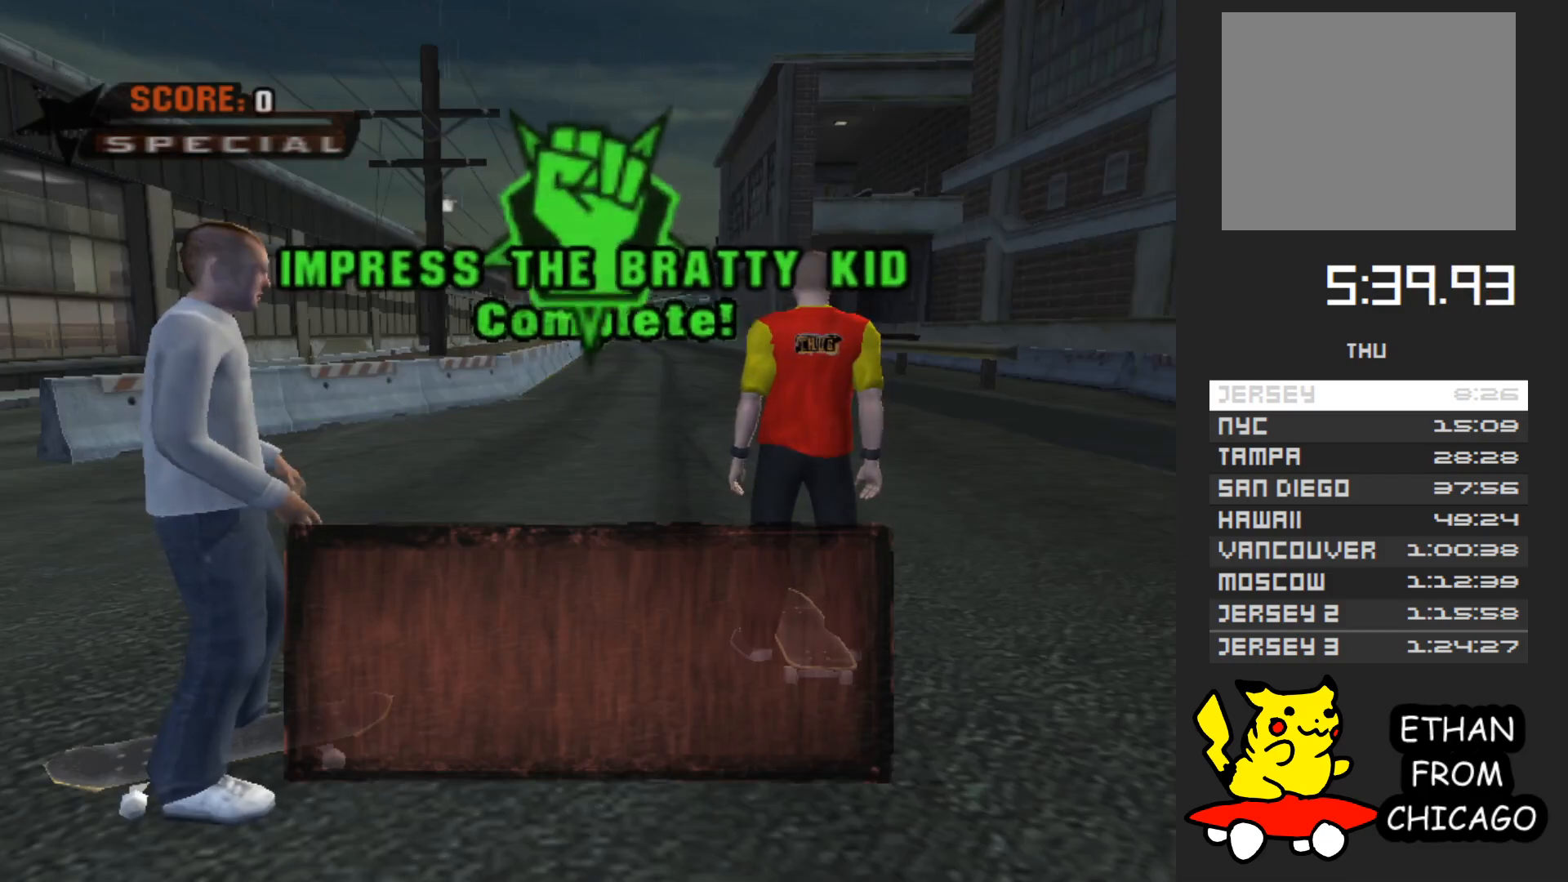
{"buttons": [], "left_stick": "center", "right_stick": "center", "button_events": [[367, "A", "down"], [450, "A", "up"]]}
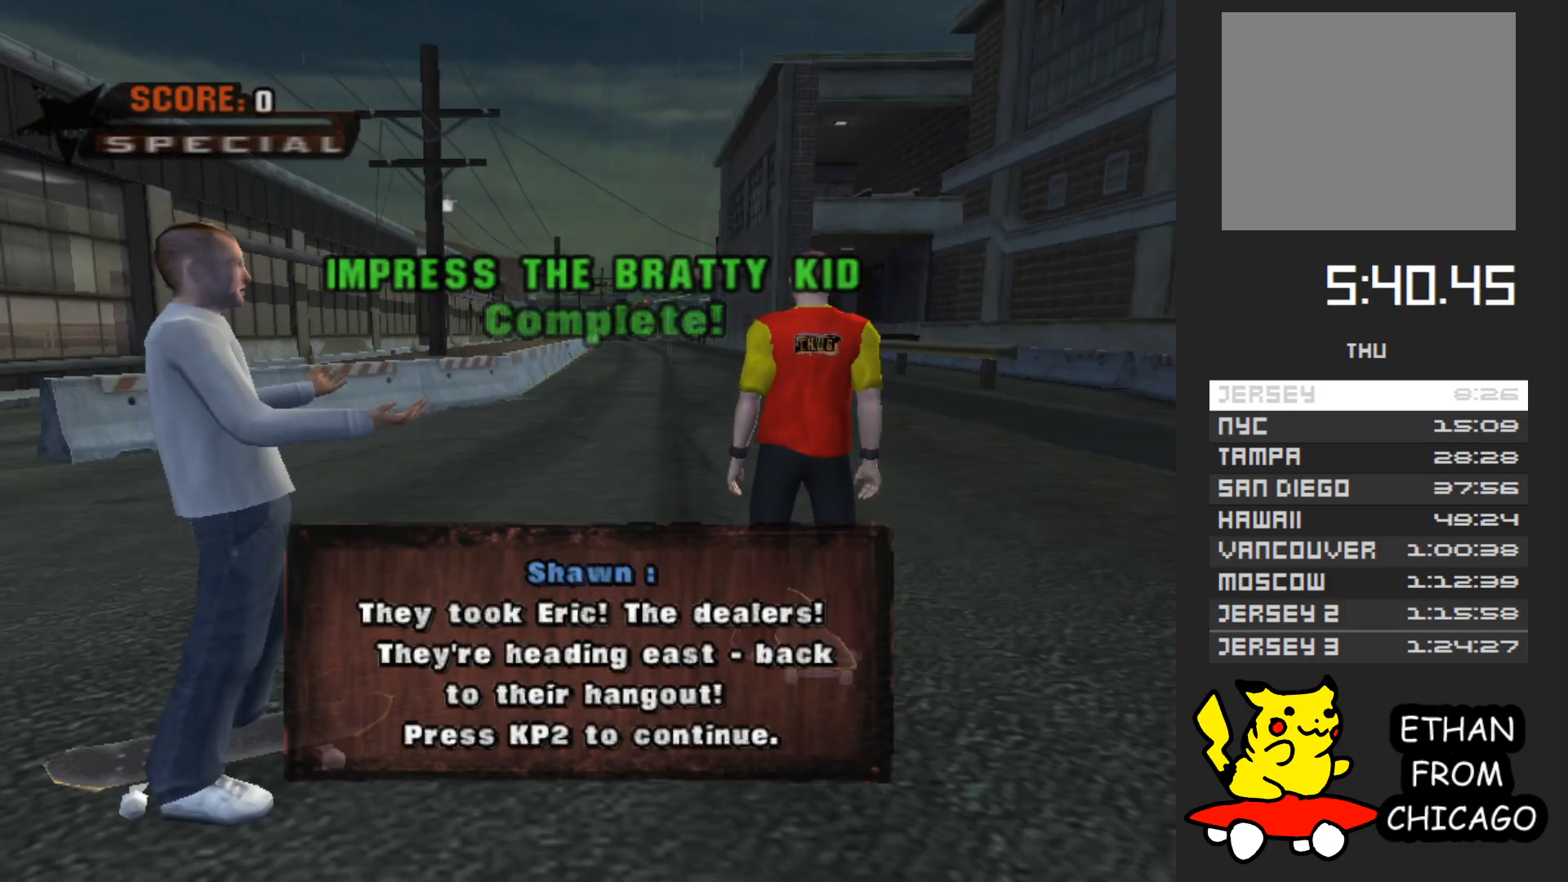
{"buttons": [], "left_stick": "center", "right_stick": "center", "button_events": [[133, "A", "down"], [250, "A", "up"], [350, "A", "down"], [467, "A", "up"]]}
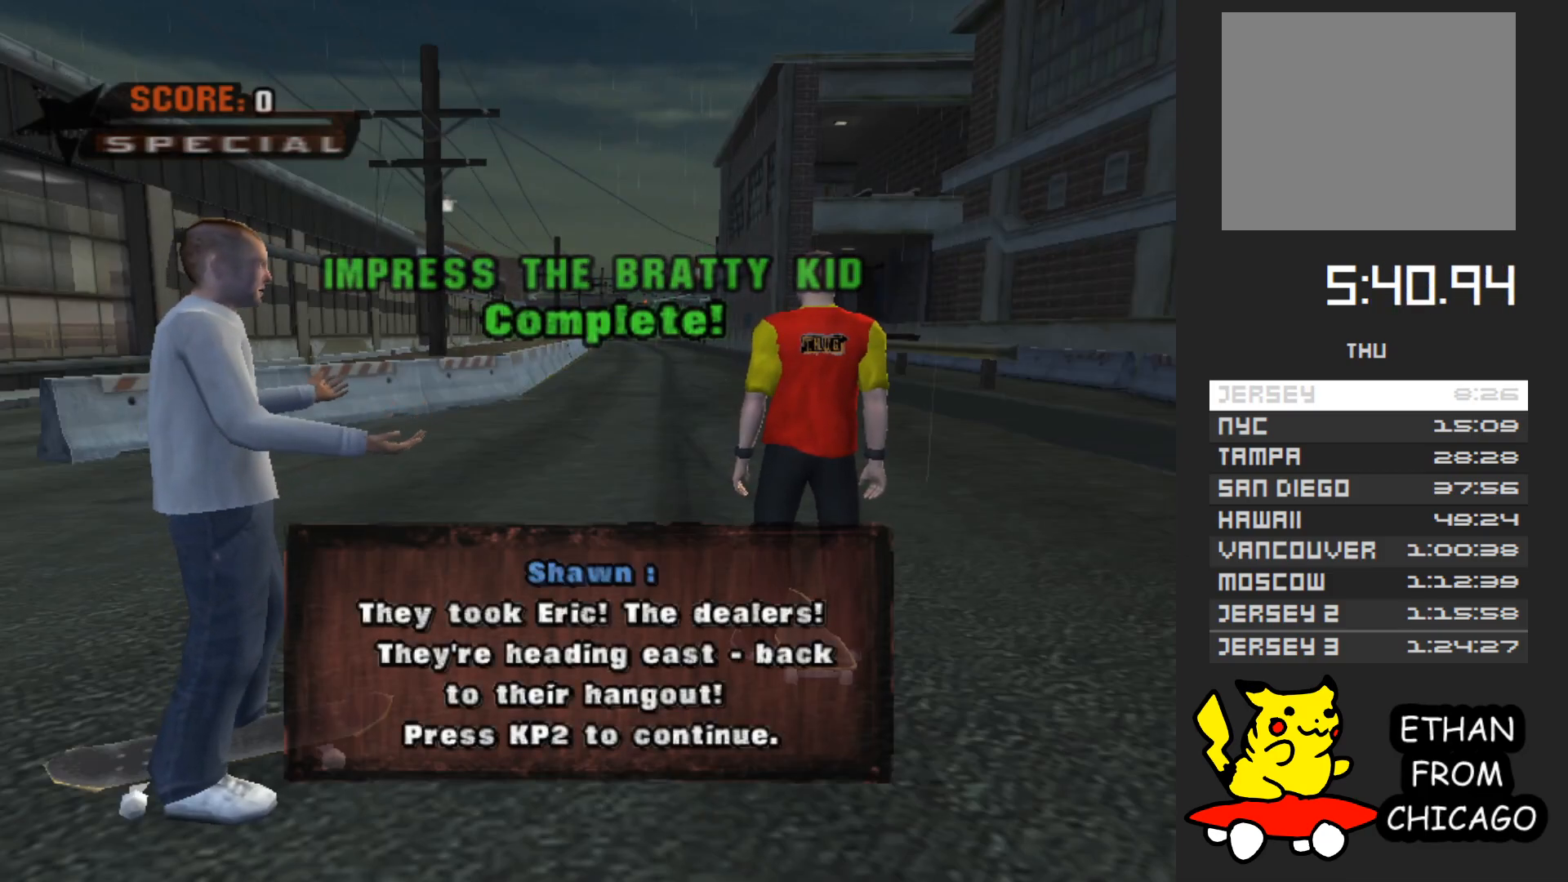
{"buttons": [], "left_stick": "center", "right_stick": "center", "button_events": [[67, "A", "down"], [200, "A", "up"], [300, "A", "down"], [400, "A", "up"]]}
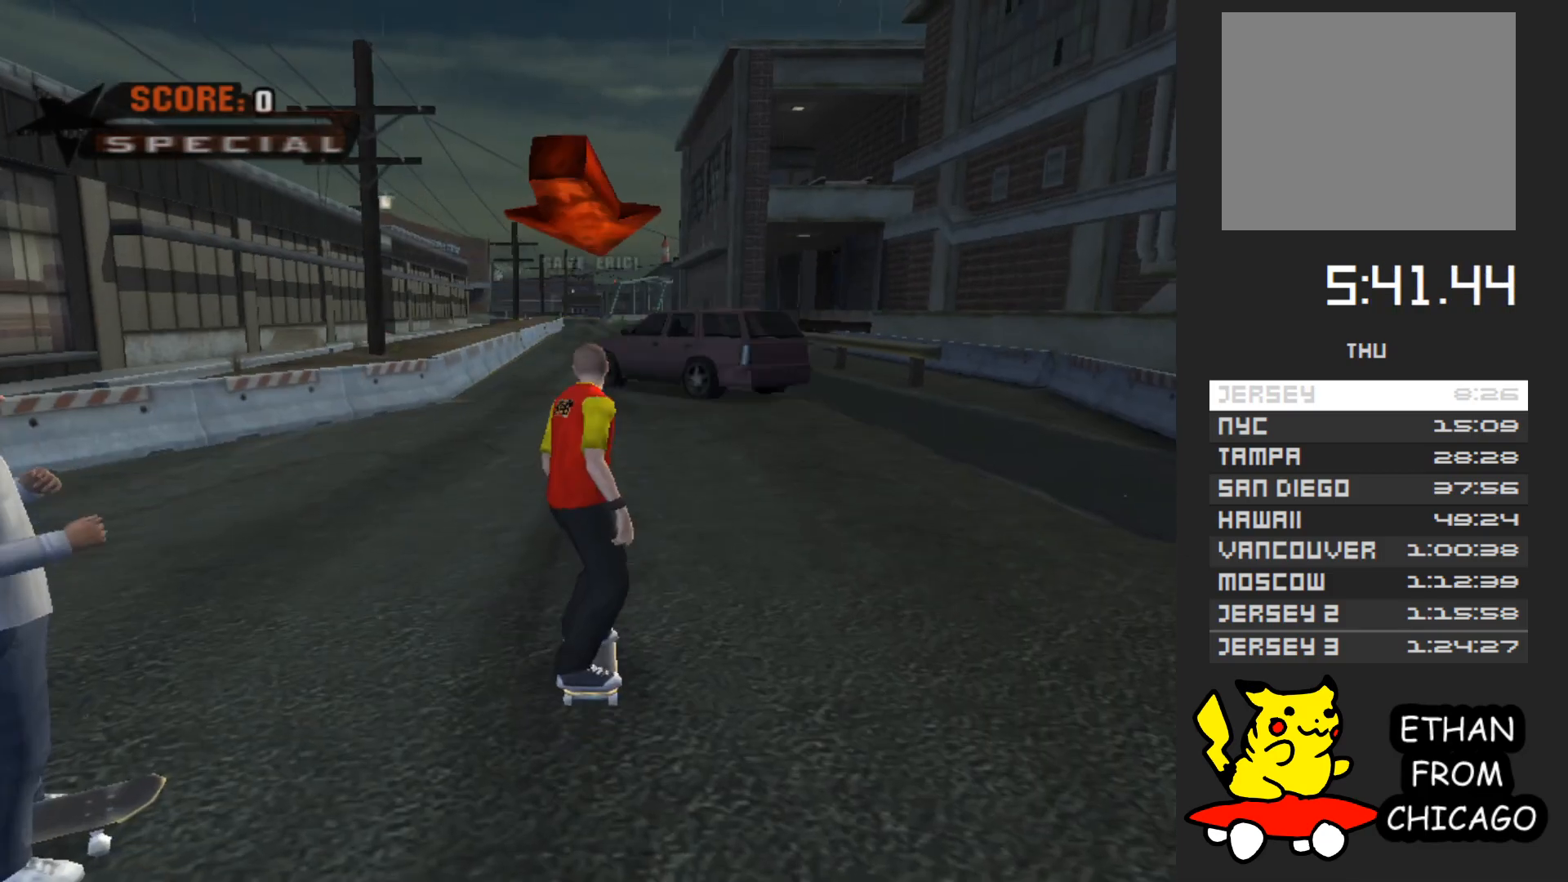
{"buttons": ["A"], "left_stick": "up-left", "right_stick": "center", "button_events": [[200, "A", "down"]]}
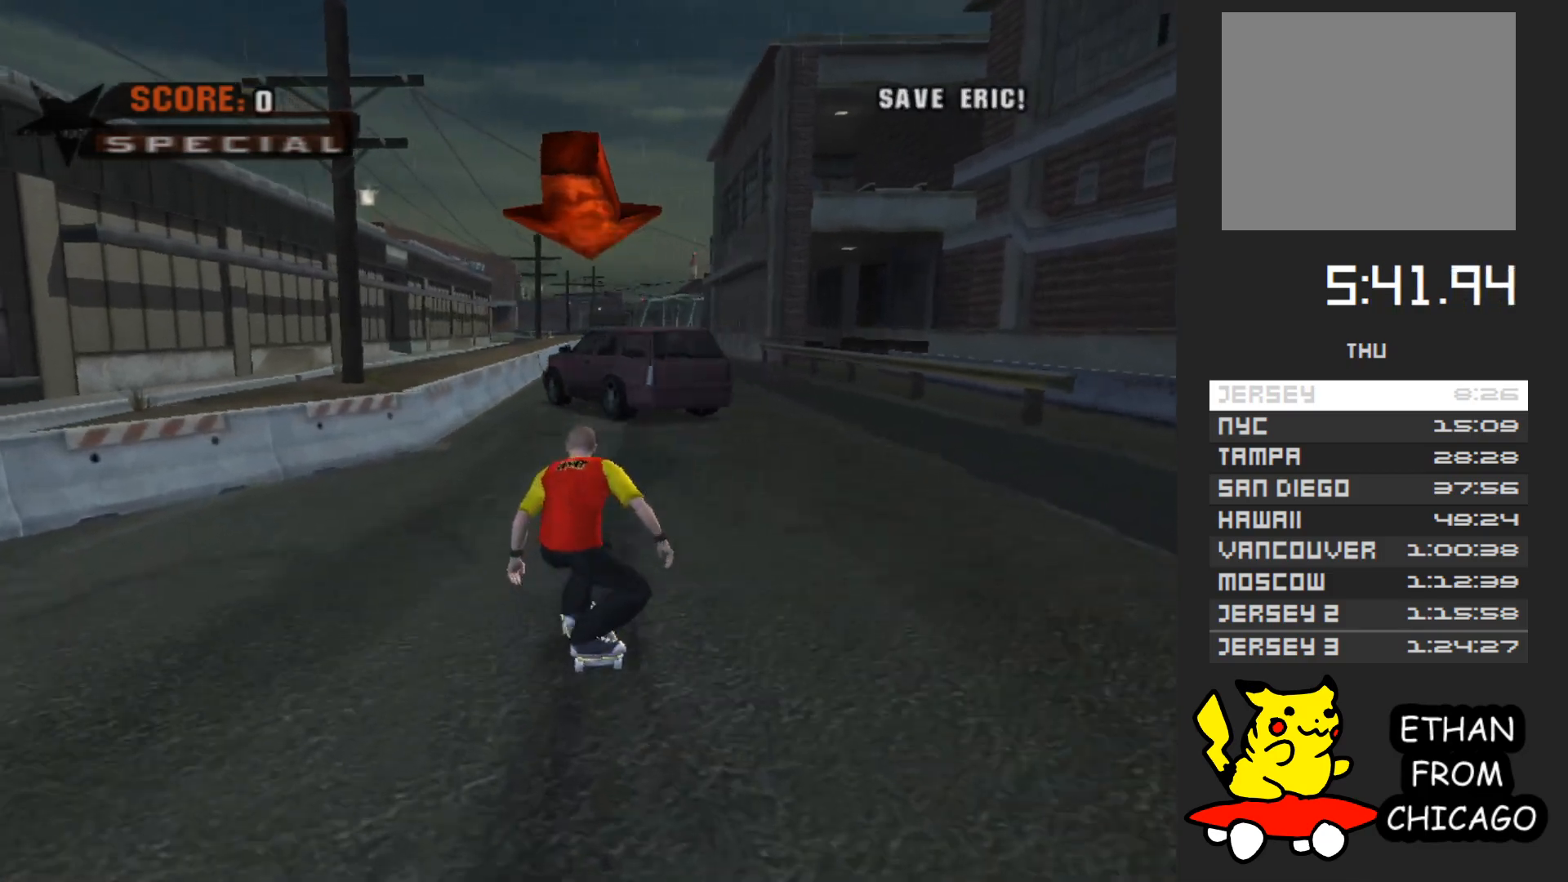
{"buttons": ["A"], "left_stick": "up", "right_stick": "center", "button_events": []}
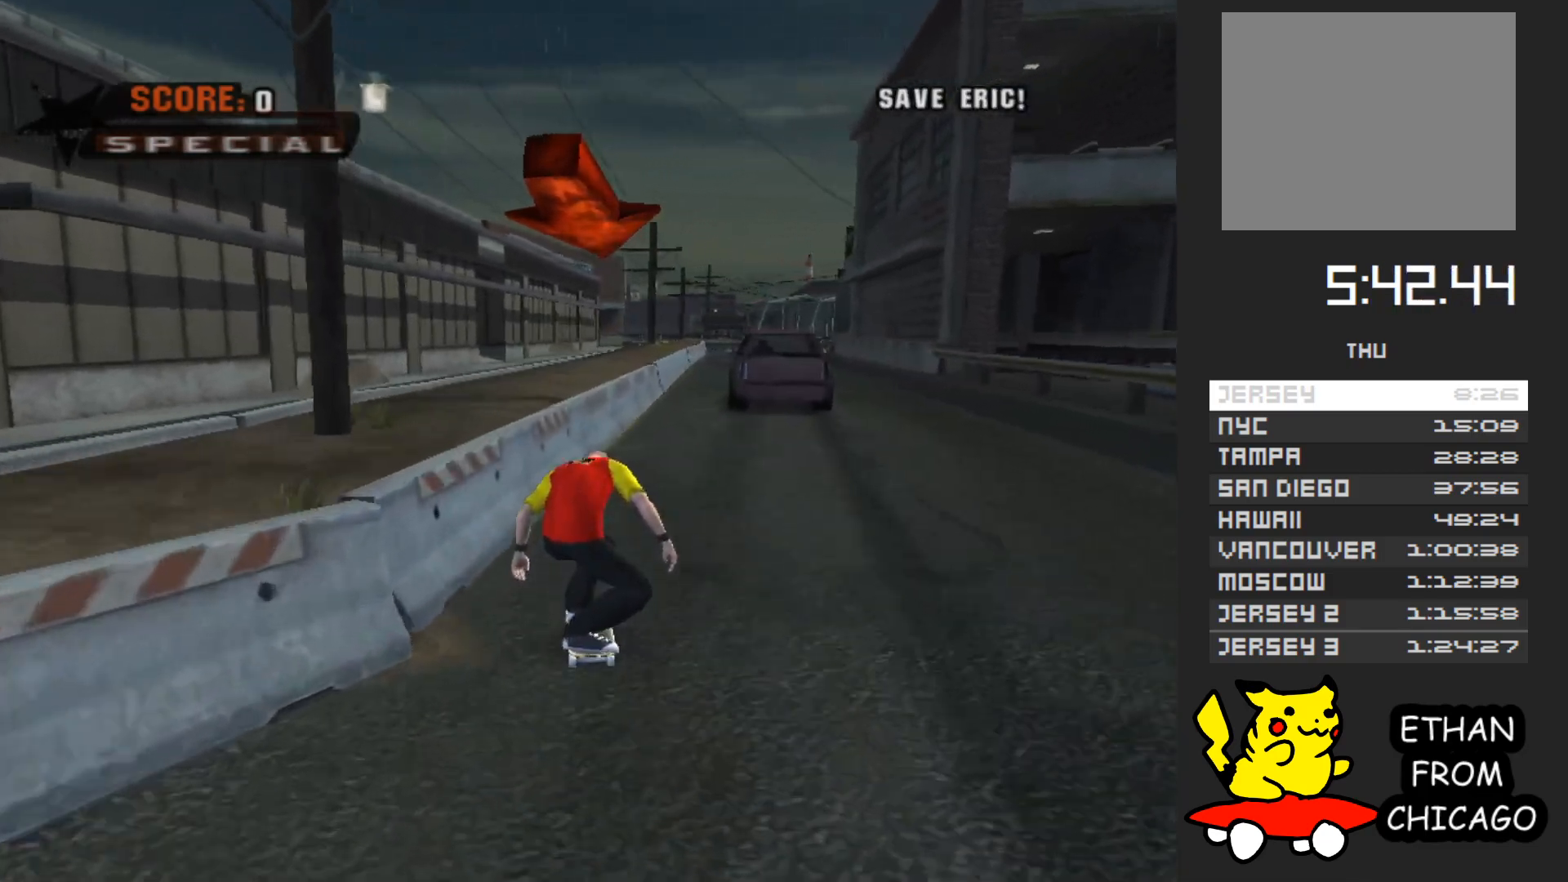
{"buttons": ["X"], "left_stick": "up", "right_stick": "center", "button_events": [[100, "A", "up"], [183, "Y", "down"], [300, "Y", "up"], [383, "A", "down"], [450, "X", "down"], [483, "A", "up"]]}
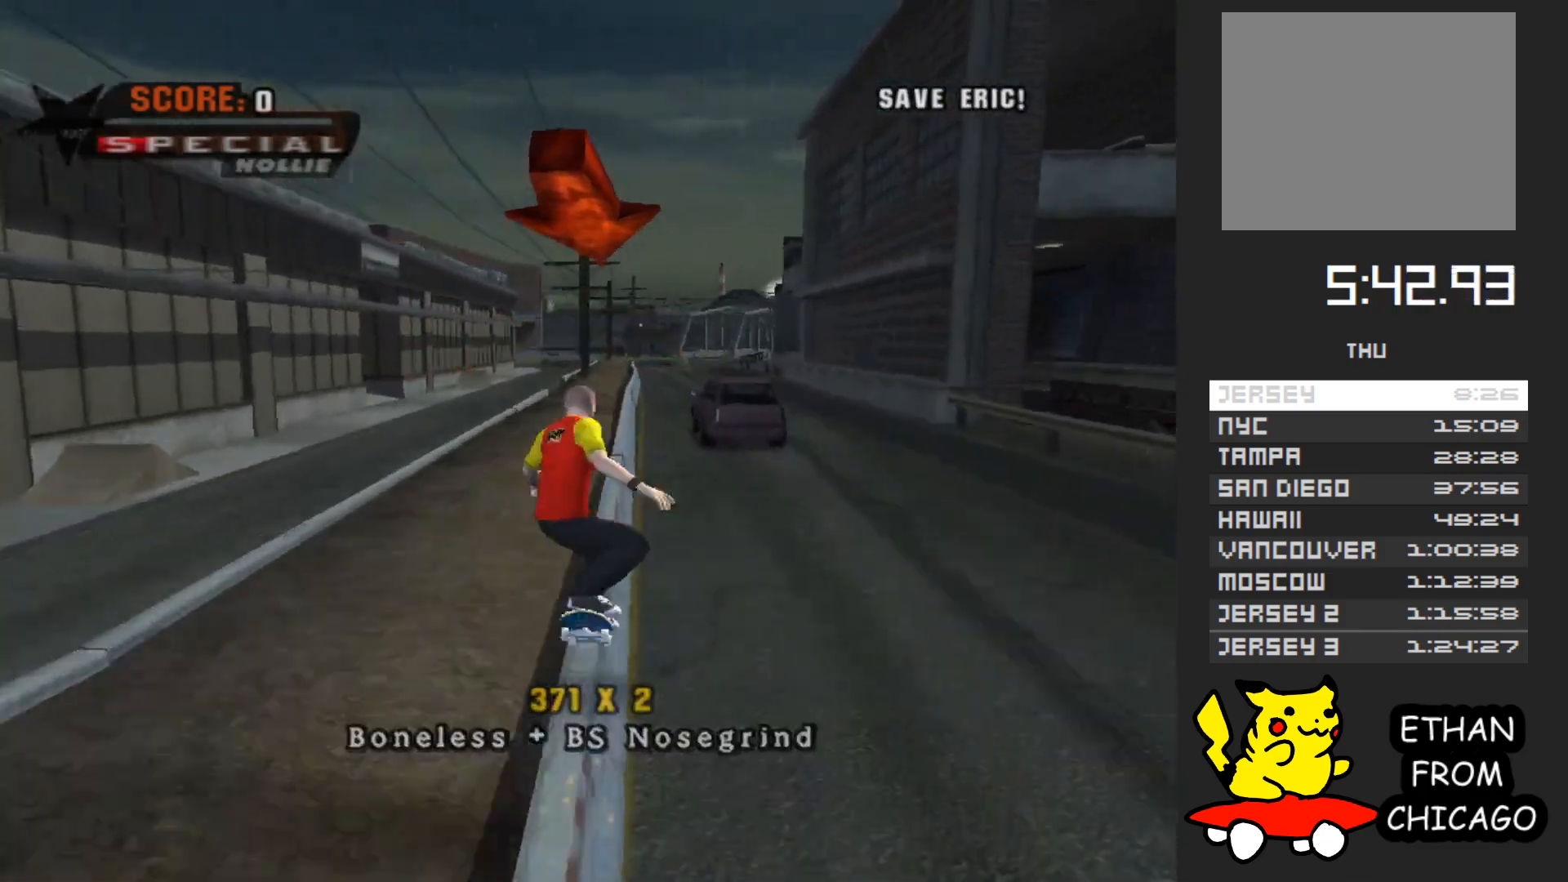
{"buttons": ["Y"], "left_stick": "center", "right_stick": "center", "button_events": [[50, "X", "up"], [367, "Y", "down"]]}
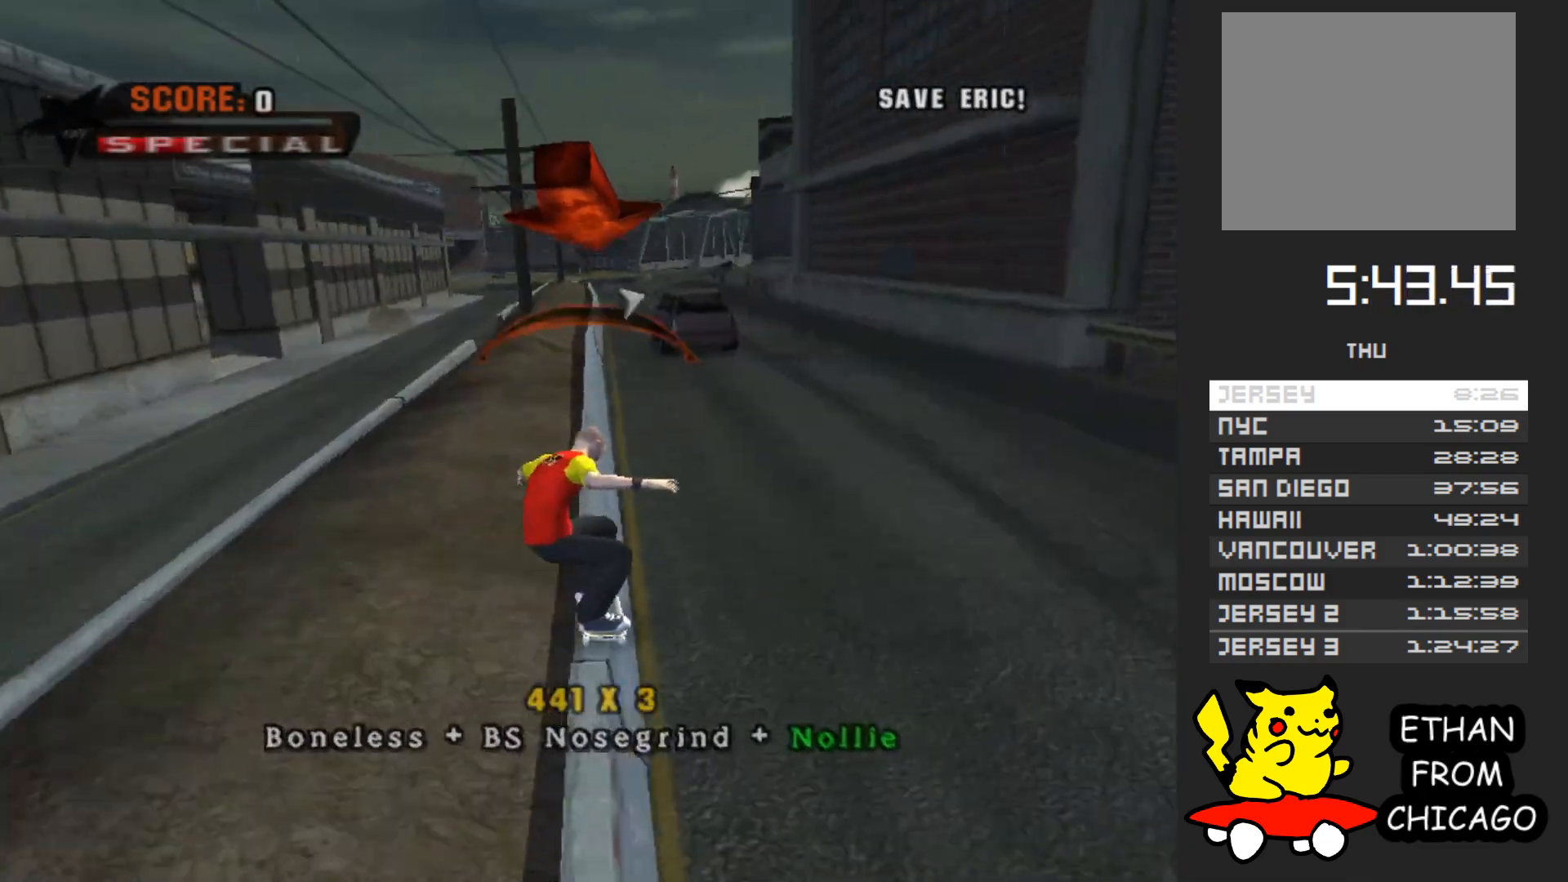
{"buttons": [], "left_stick": "center", "right_stick": "center", "button_events": [[67, "Y", "up"], [167, "A", "down"], [333, "X", "down"], [367, "A", "up"], [467, "X", "up"]]}
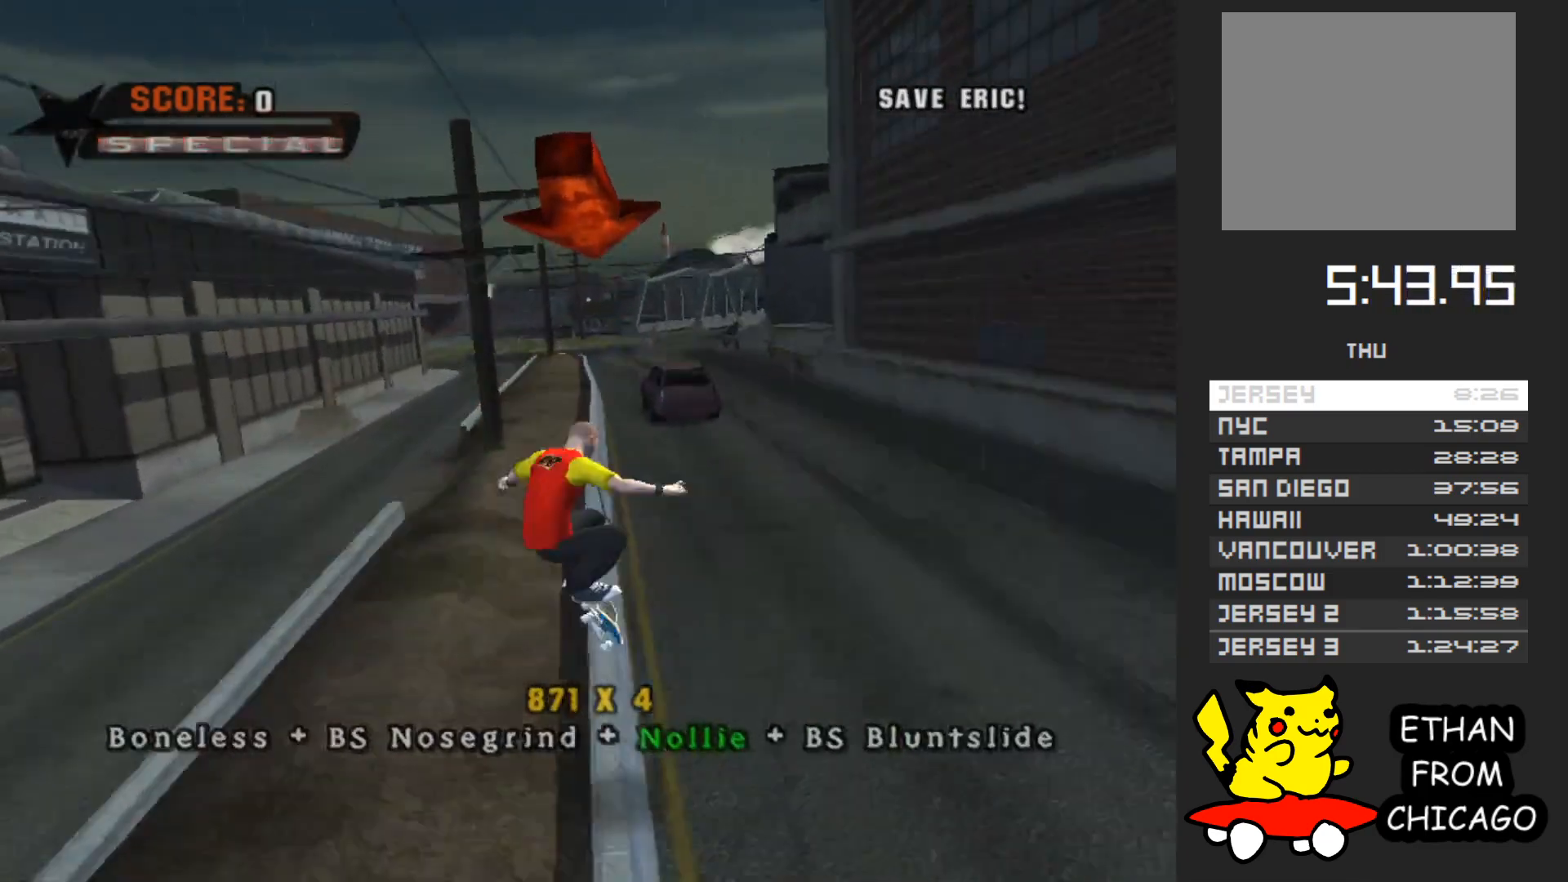
{"buttons": ["Y"], "left_stick": "left", "right_stick": "center", "button_events": [[267, "Y", "down"]]}
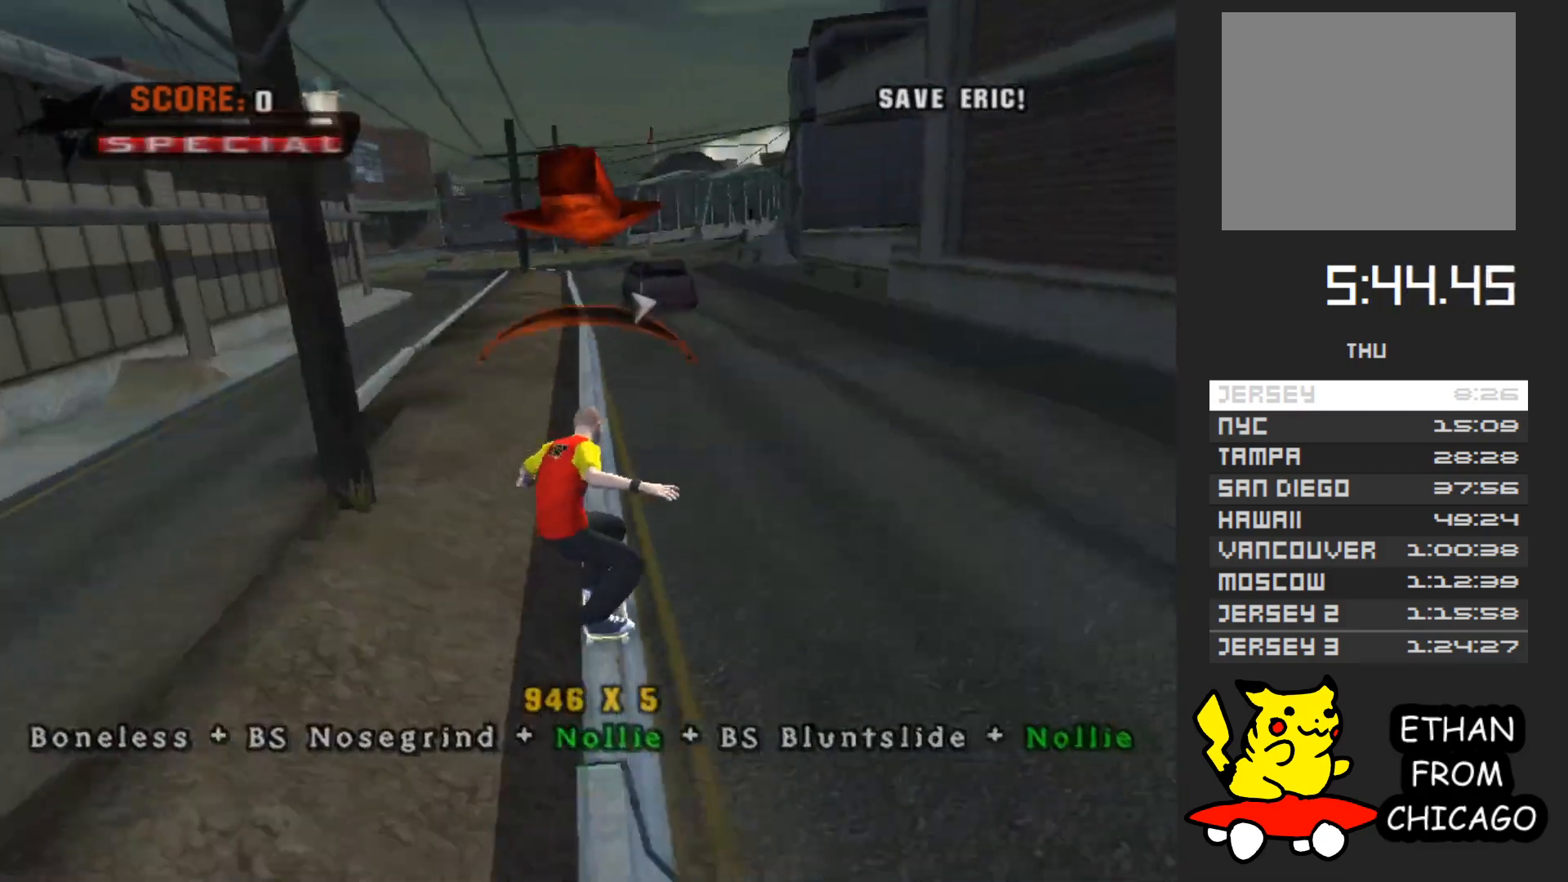
{"buttons": [], "left_stick": "center", "right_stick": "center", "button_events": [[67, "Y", "up"], [117, "A", "down"], [217, "A", "up"]]}
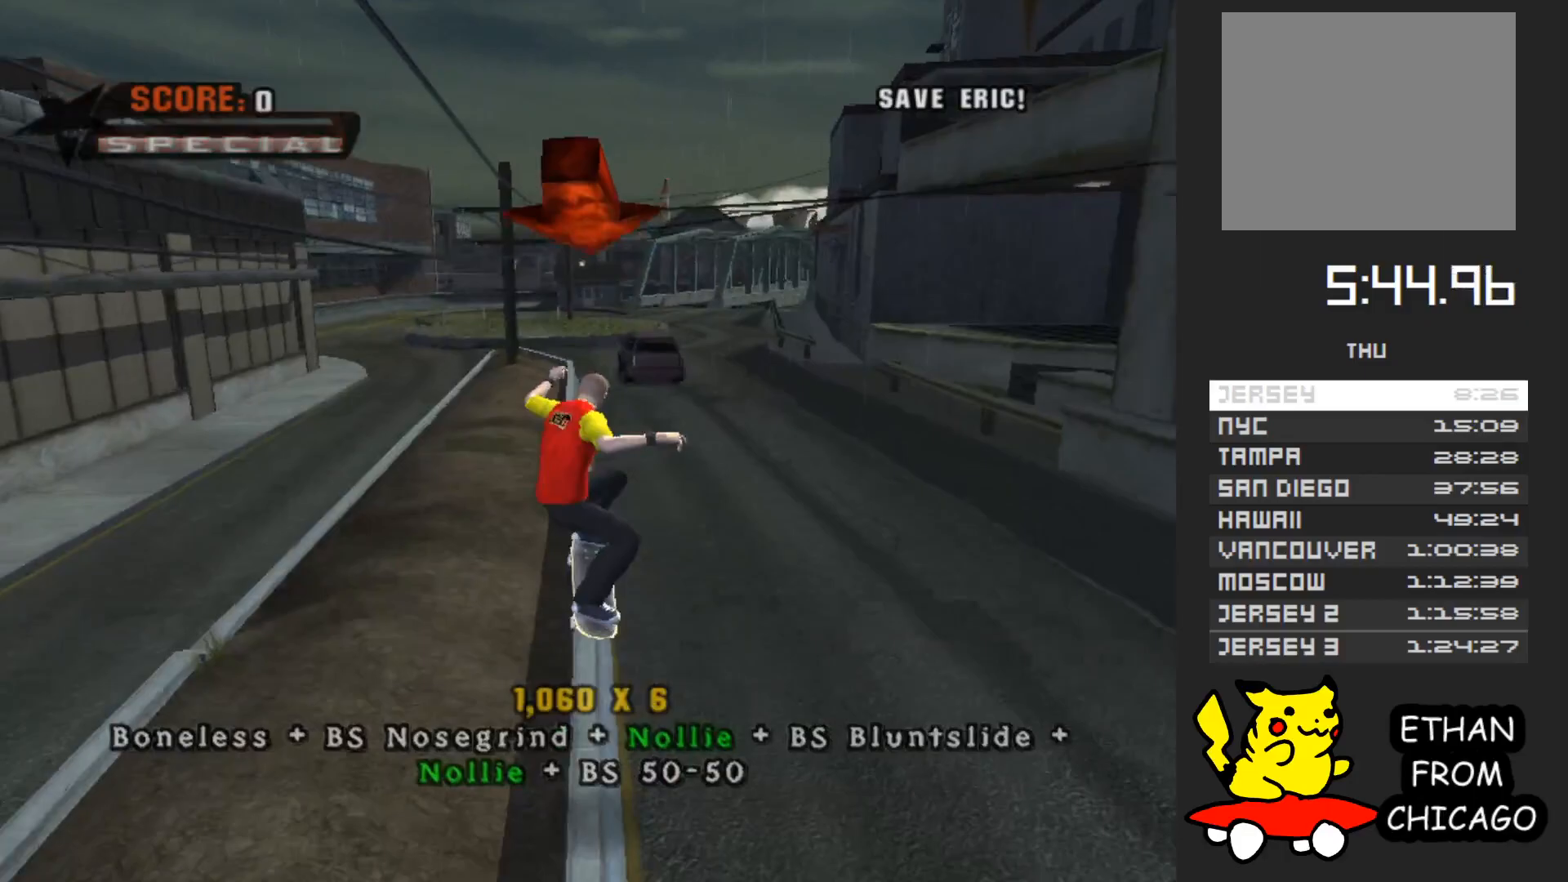
{"buttons": ["A"], "left_stick": "center", "right_stick": "center", "button_events": [[83, "Y", "down"], [367, "Y", "up"], [467, "A", "down"]]}
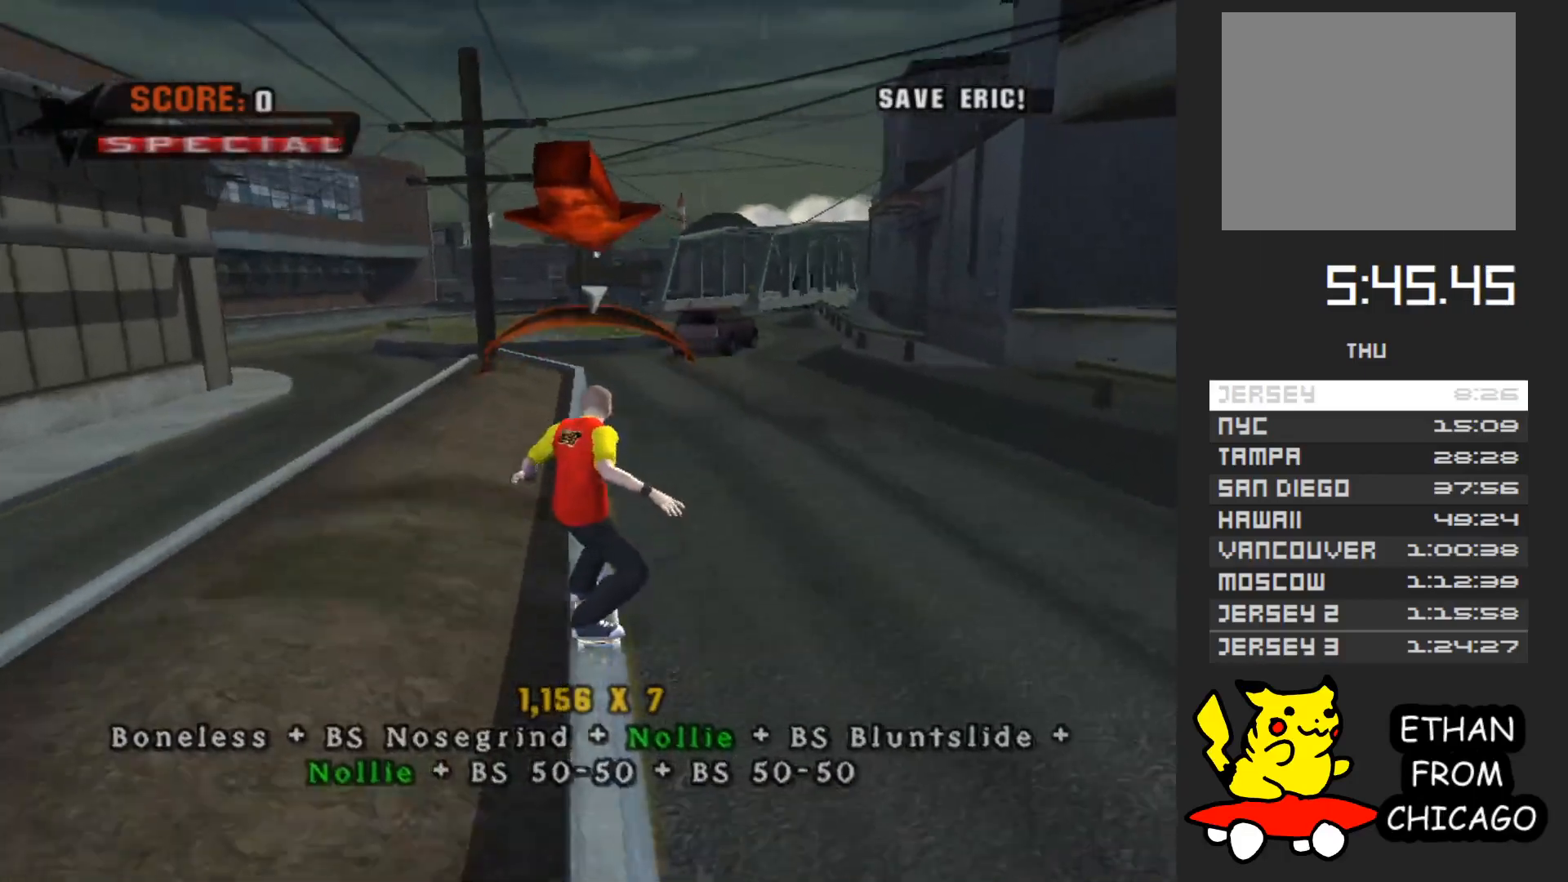
{"buttons": ["Y"], "left_stick": "center", "right_stick": "center", "button_events": [[17, "A", "up"], [400, "Y", "down"]]}
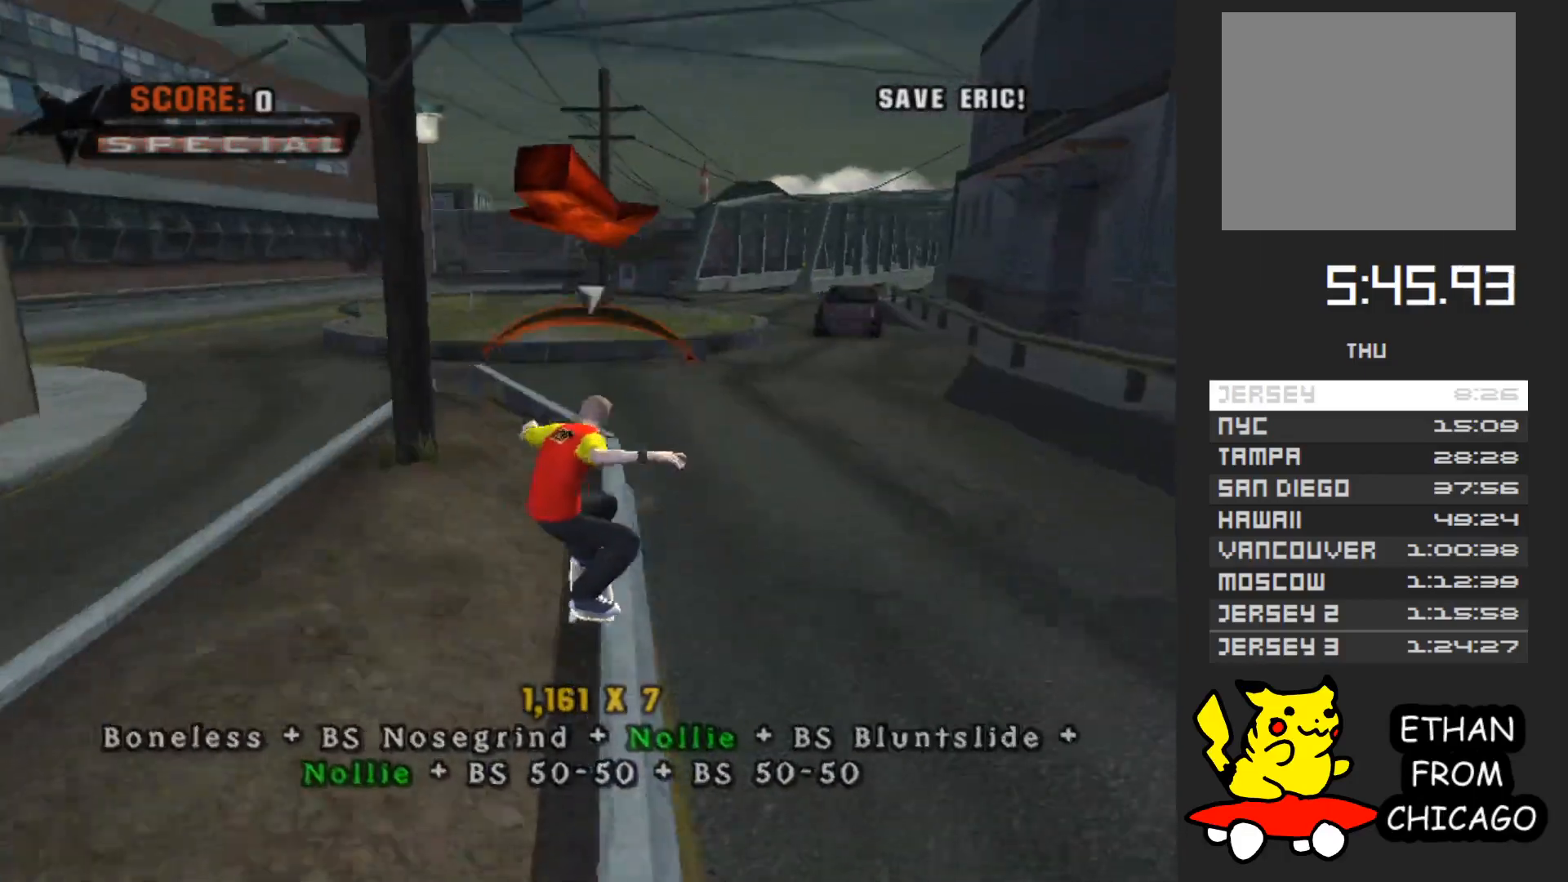
{"buttons": ["A"], "left_stick": "center", "right_stick": "center", "button_events": [[133, "Y", "up"], [267, "A", "down"]]}
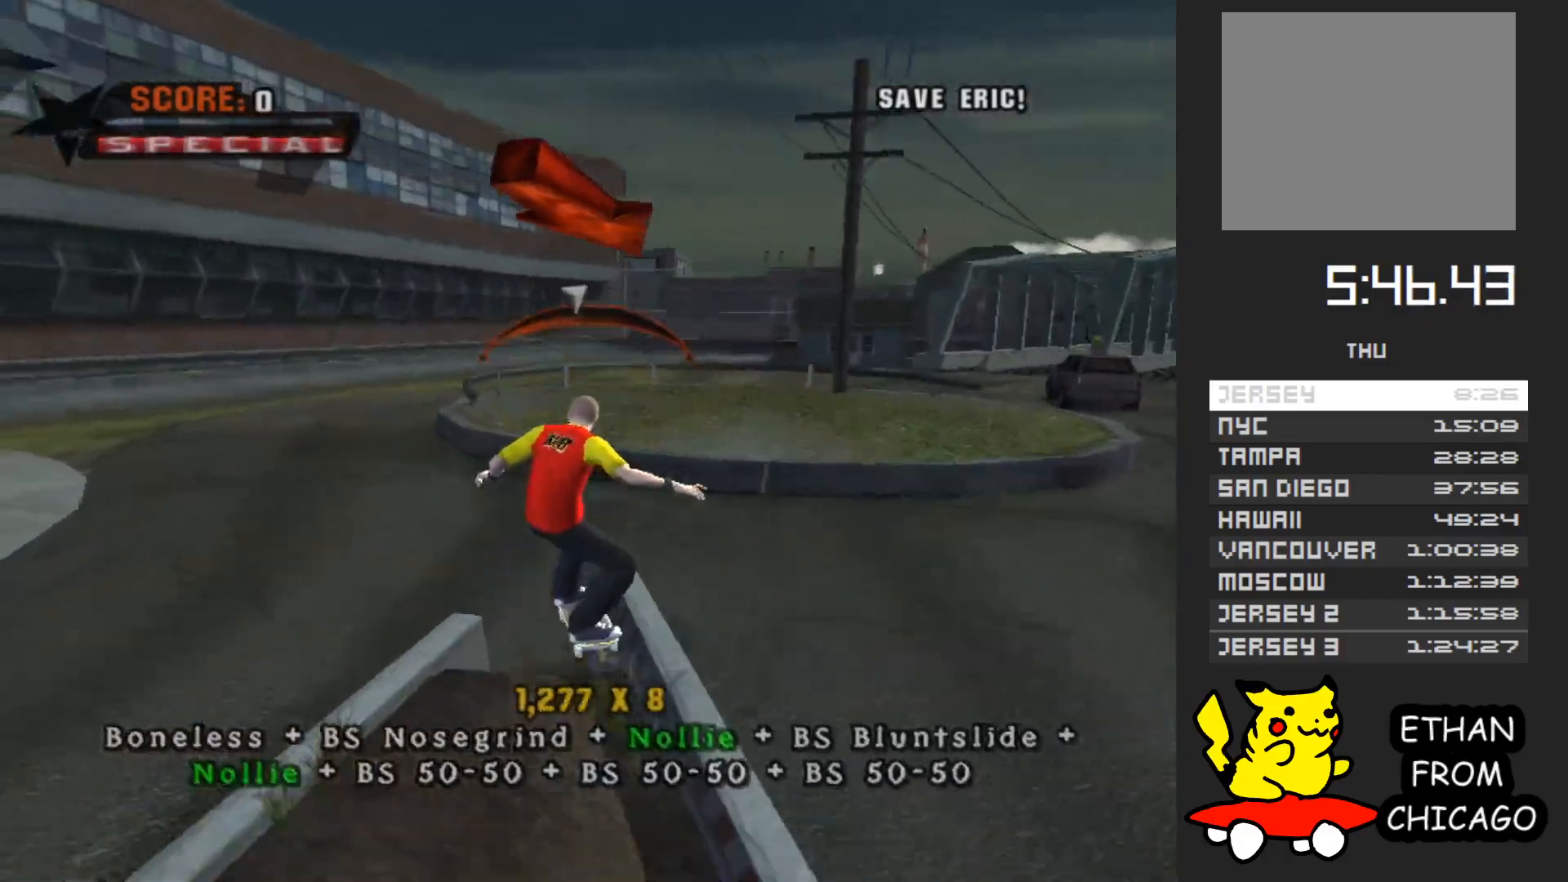
{"buttons": [], "left_stick": "center", "right_stick": "center", "button_events": [[100, "A", "up"]]}
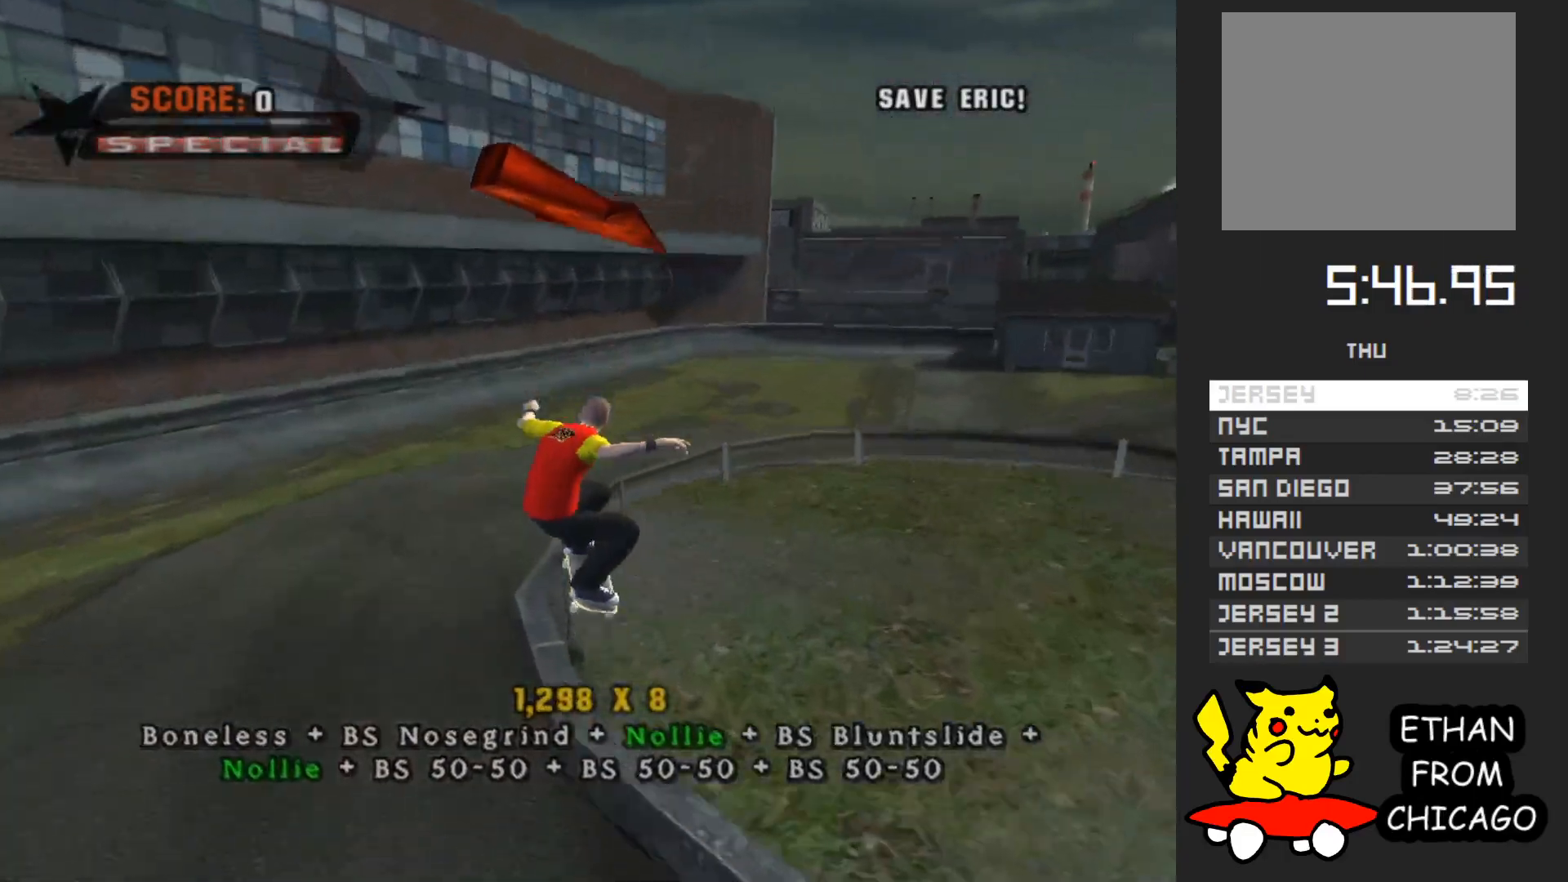
{"buttons": ["A"], "left_stick": "center", "right_stick": "center", "button_events": [[17, "Y", "down"], [283, "Y", "up"], [383, "A", "down"]]}
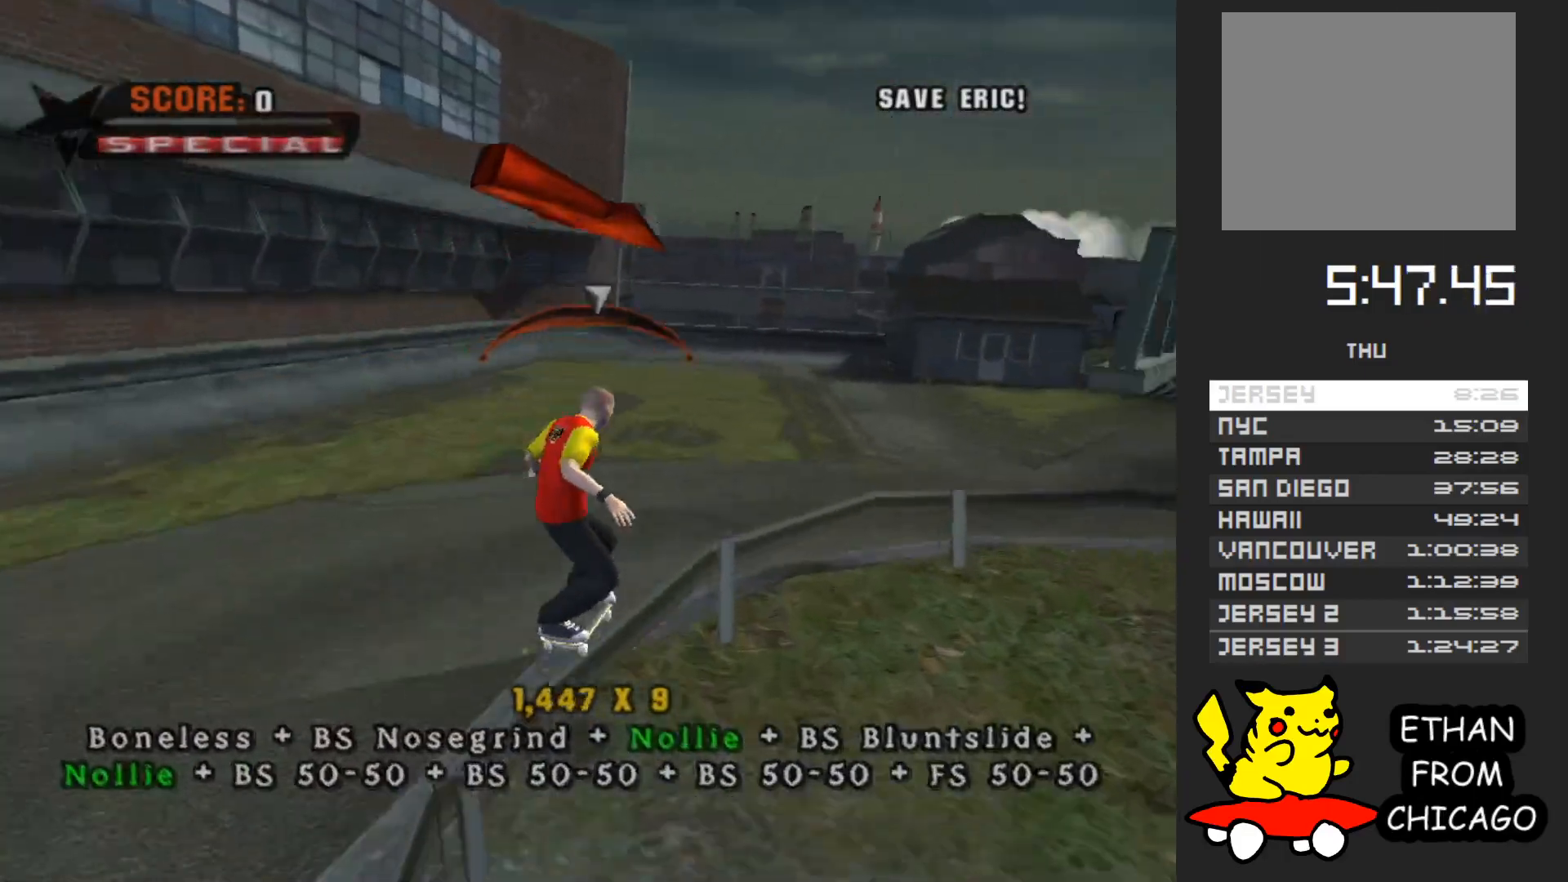
{"buttons": [], "left_stick": "center", "right_stick": "center", "button_events": [[133, "A", "up"]]}
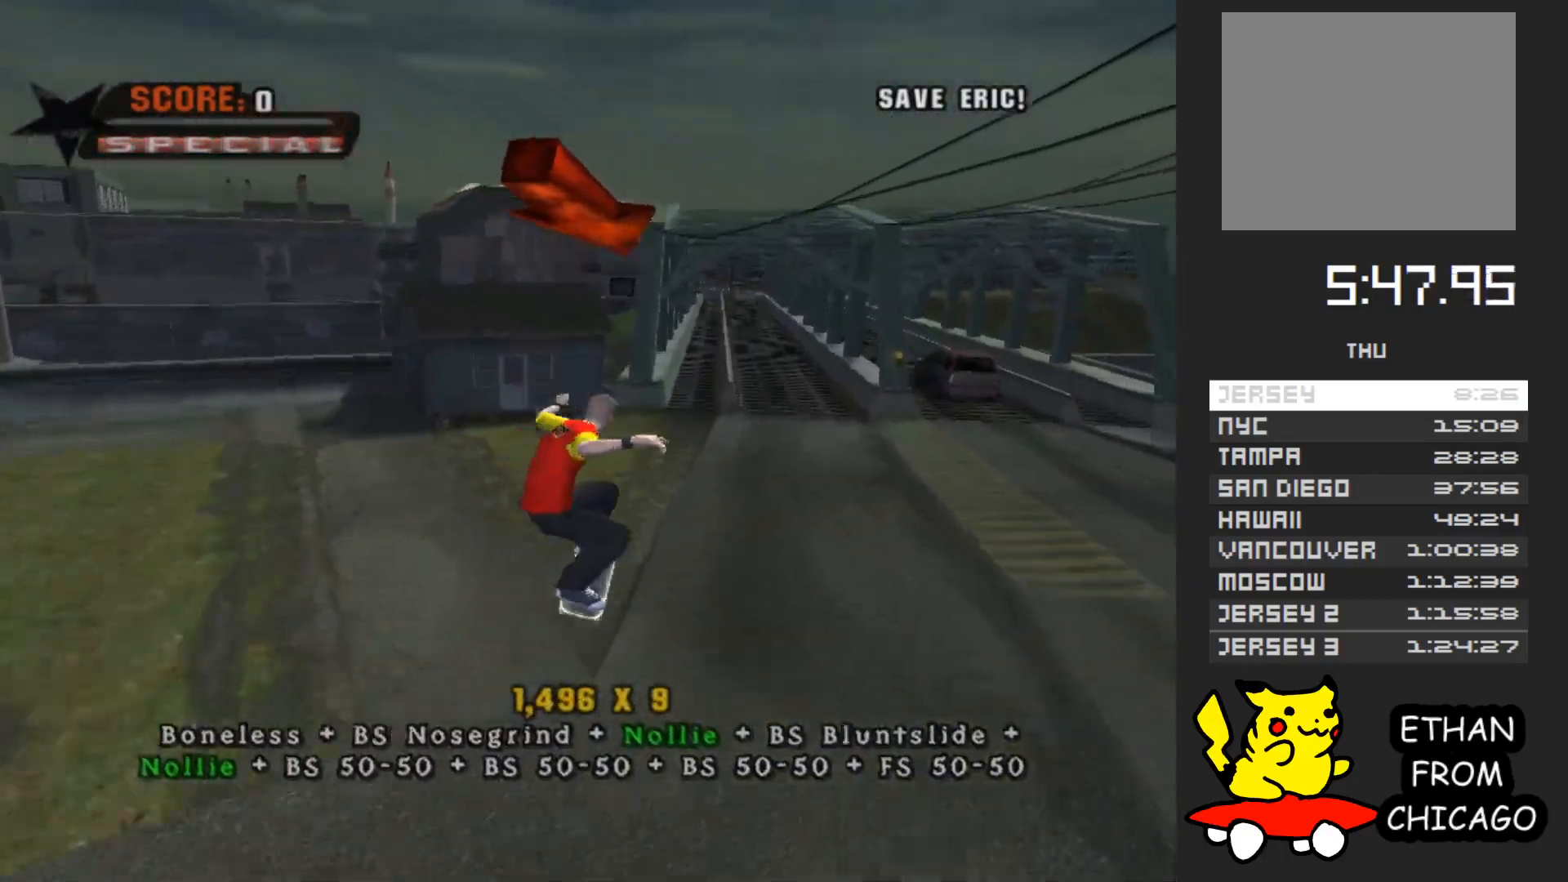
{"buttons": ["A"], "left_stick": "center", "right_stick": "center", "button_events": [[233, "A", "down"]]}
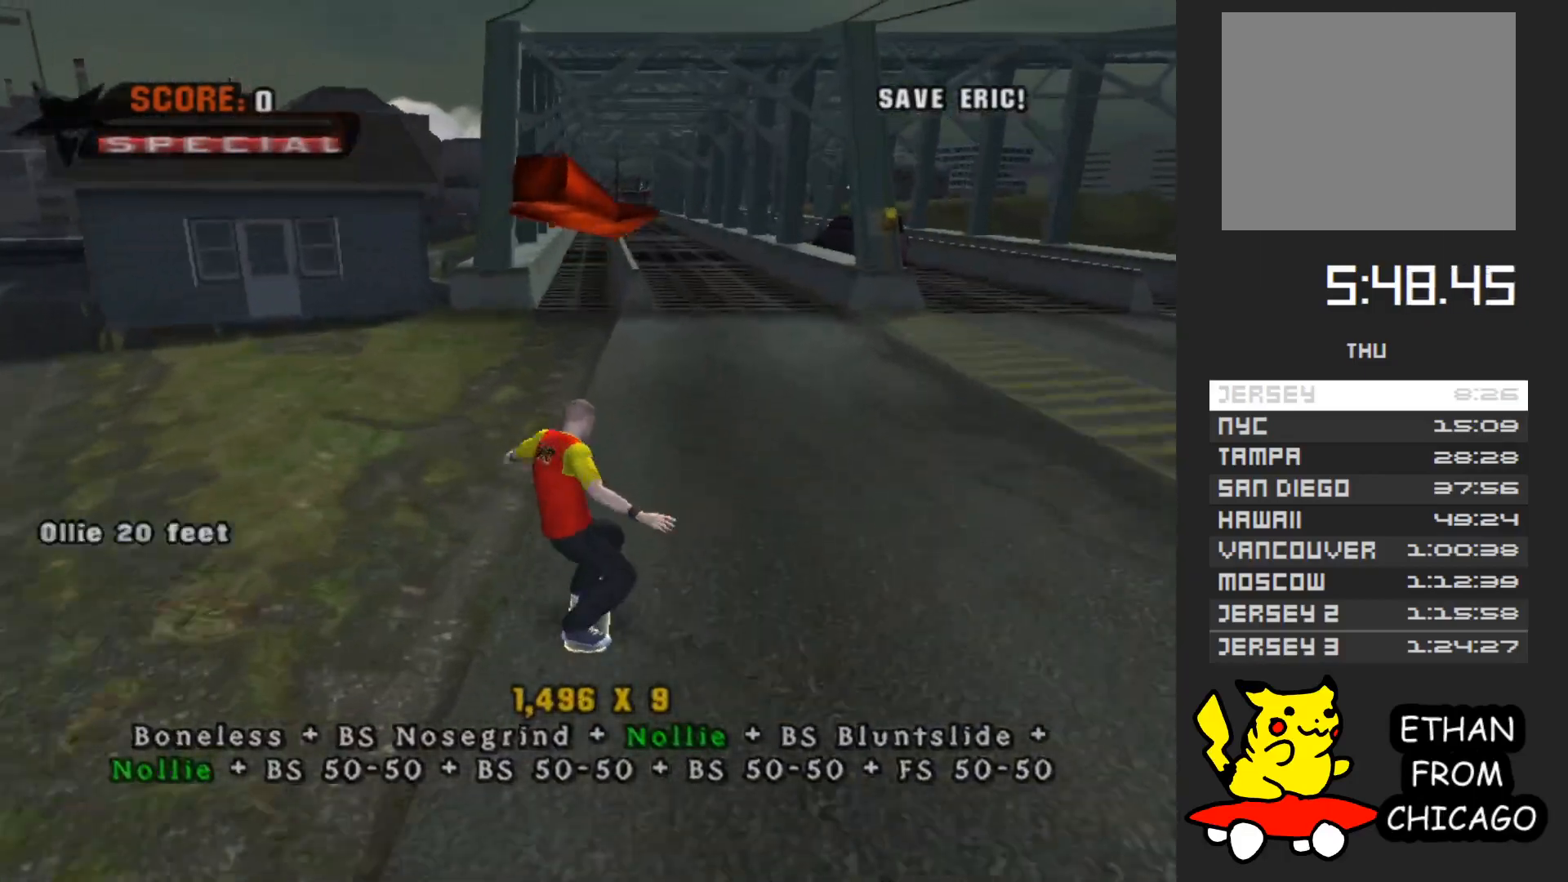
{"buttons": ["A"], "left_stick": "center", "right_stick": "center", "button_events": []}
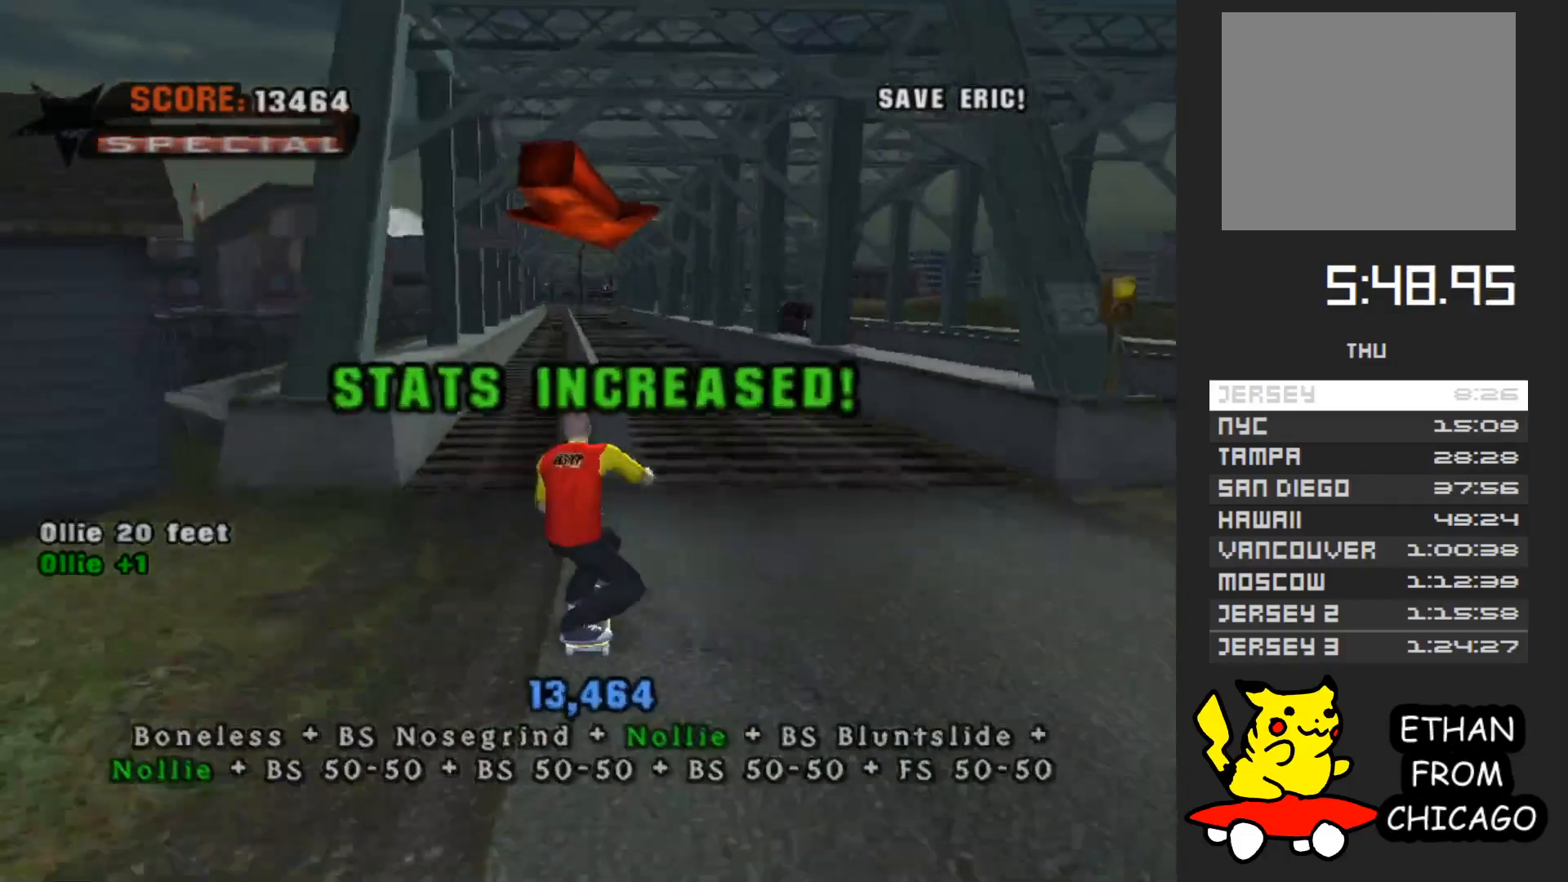
{"buttons": [], "left_stick": "center", "right_stick": "center", "button_events": [[133, "A", "up"], [233, "Y", "down"], [400, "Y", "up"]]}